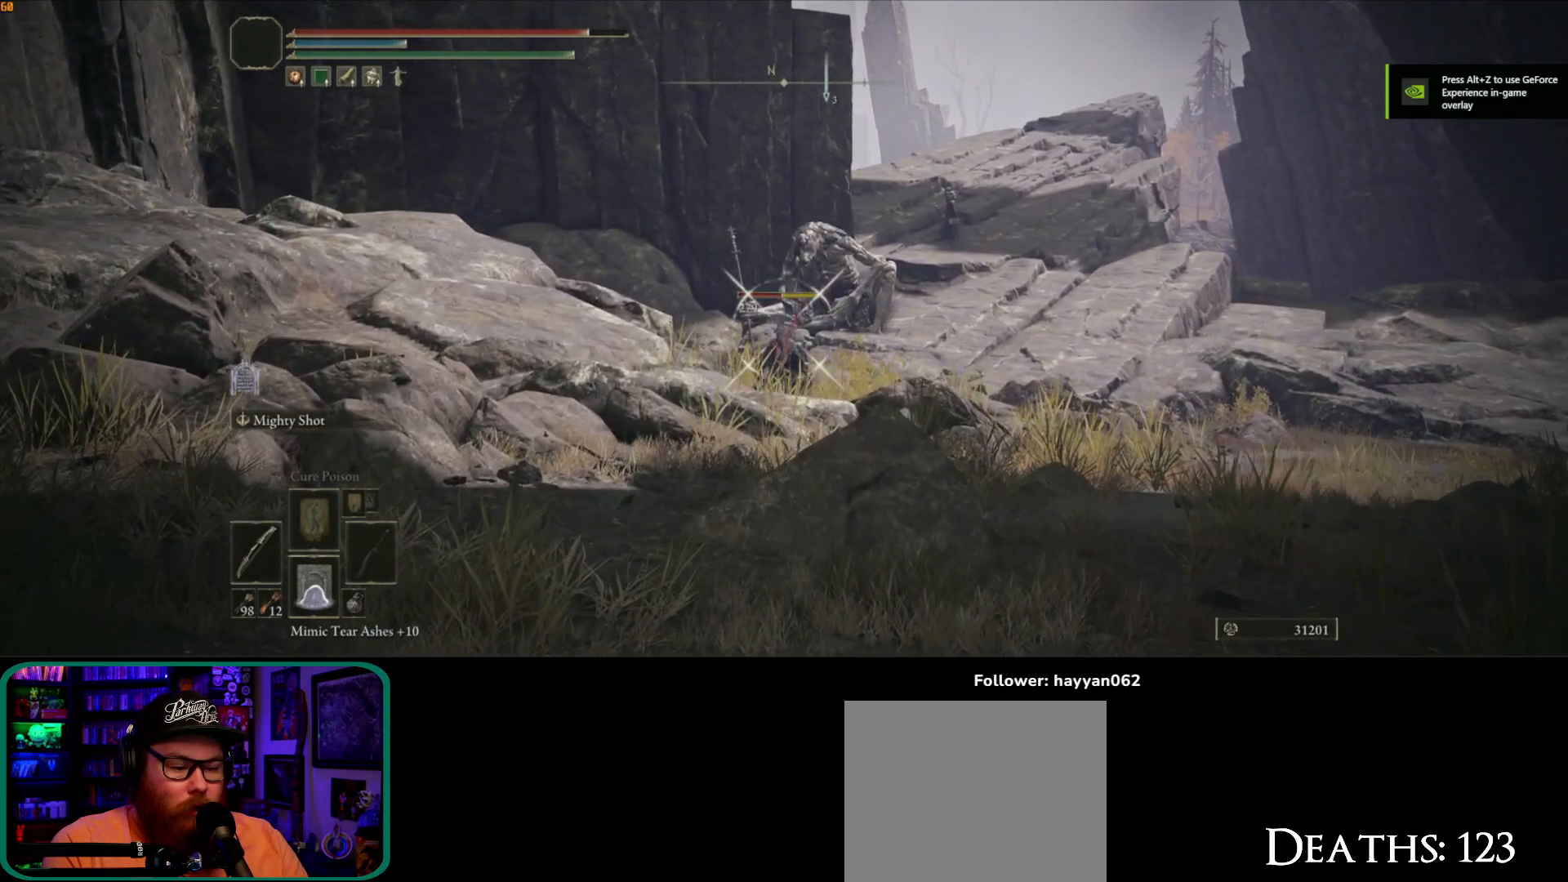
Gameplay with a controller (Xbox layout); each line is a JSON object with the inputs held at the frame after it. "events" lists button and stick changes between this image and that frame as [ms after this image, input, new state], when the widget could be followed in between. Not read: L3 R3.
{"buttons": ["R1"], "left_stick": "up", "right_stick": "center", "events": [[383, "R1", "down"]]}
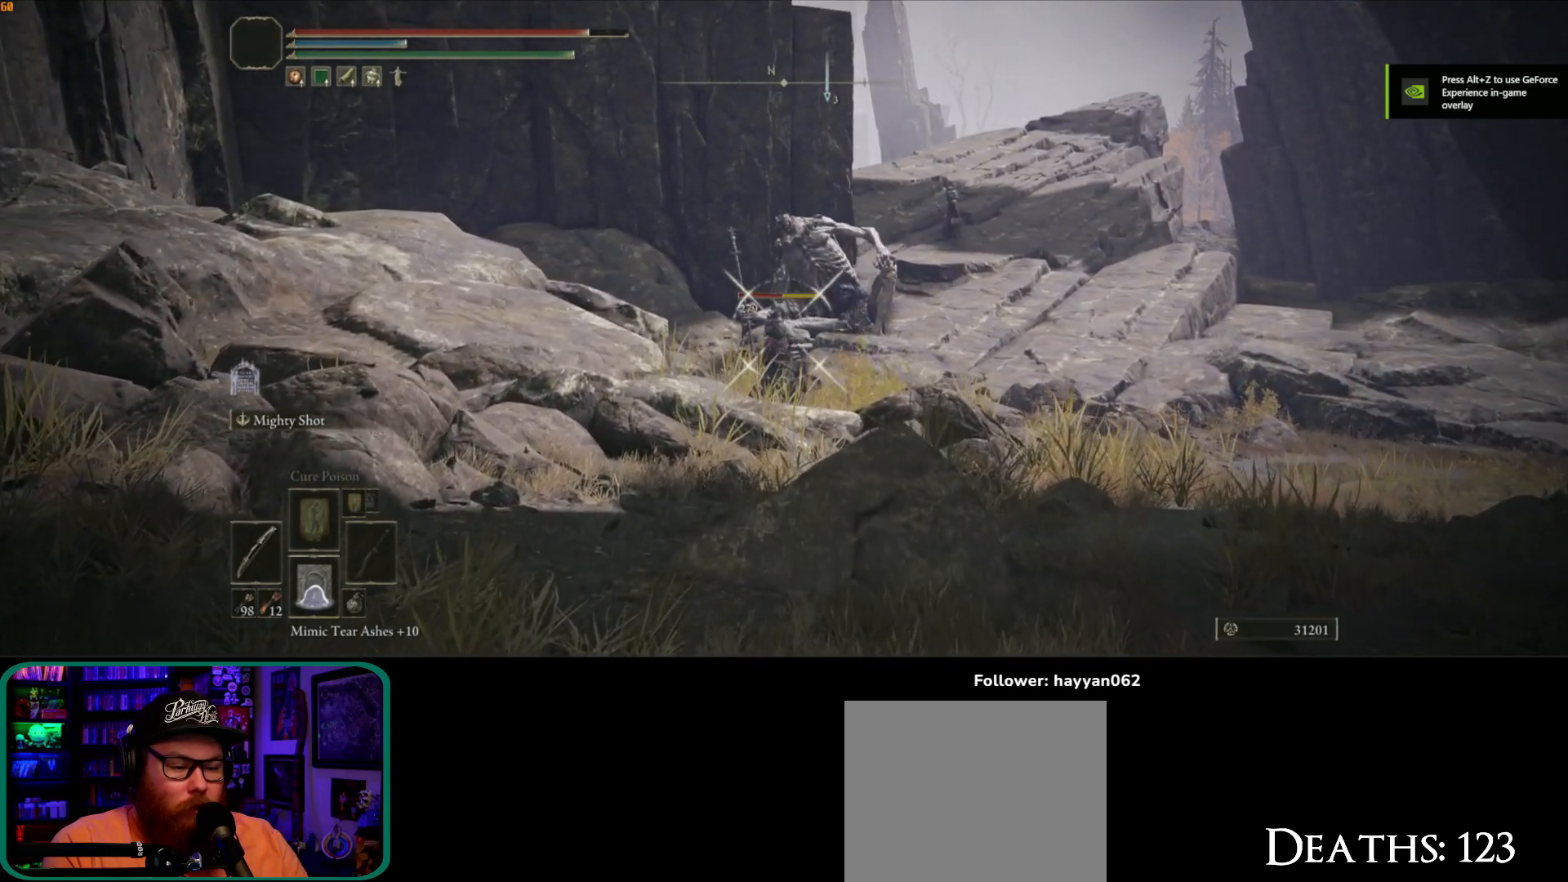
{"buttons": [], "left_stick": "up", "right_stick": "center", "events": [[17, "R1", "up"]]}
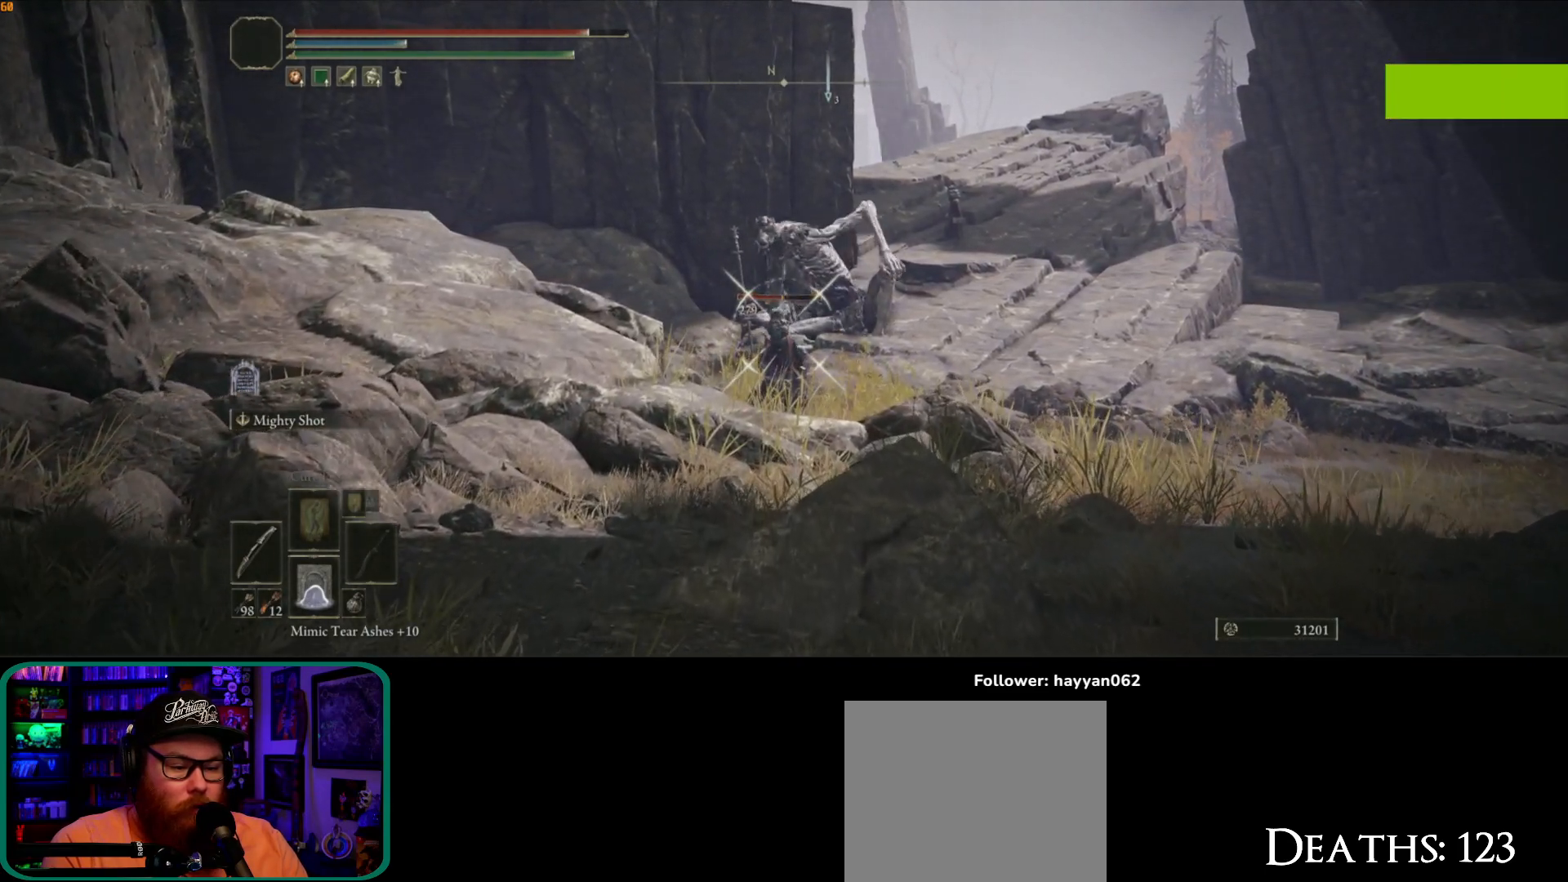
{"buttons": [], "left_stick": "up", "right_stick": "center", "events": []}
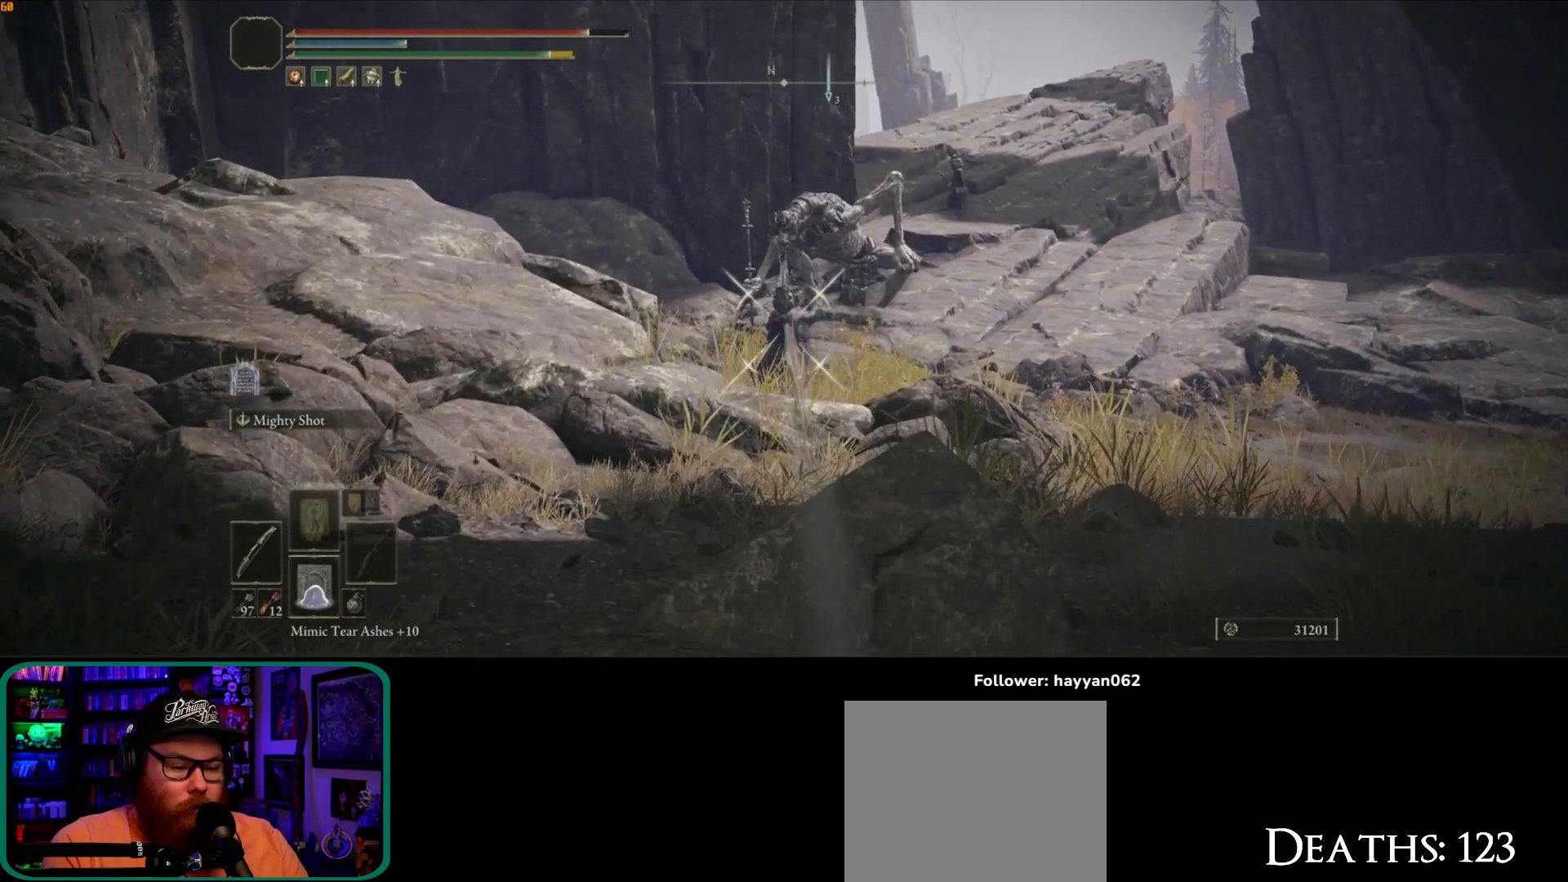
{"buttons": [], "left_stick": "up", "right_stick": "center", "events": []}
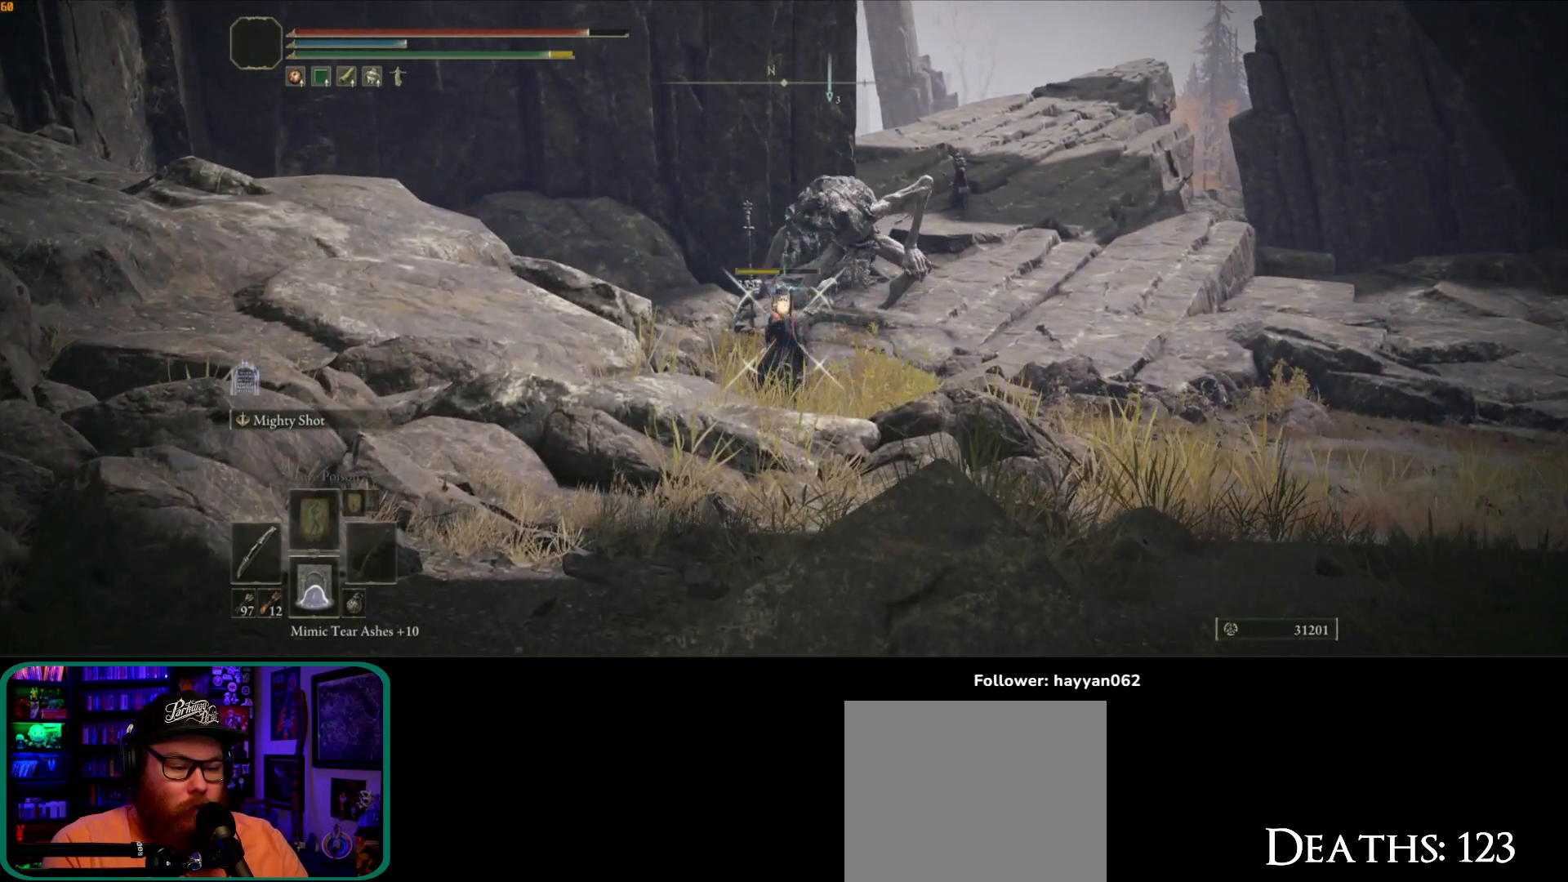
{"buttons": [], "left_stick": "up", "right_stick": "center", "events": []}
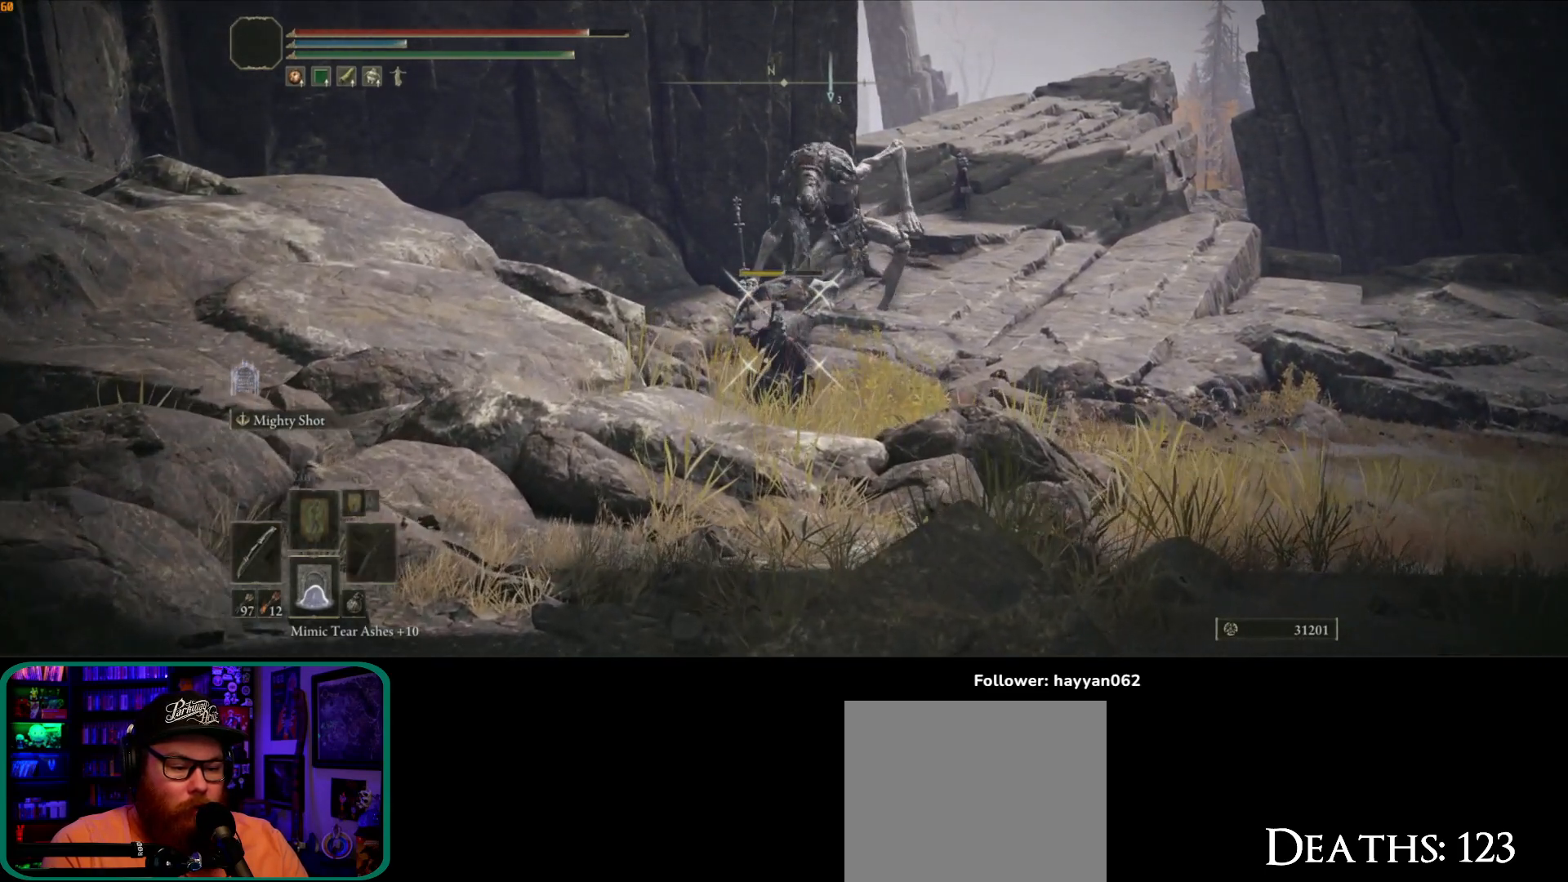
{"buttons": [], "left_stick": "up-right", "right_stick": "right", "events": [[317, "right_stick", "right"], [333, "left_stick", "up-right"]]}
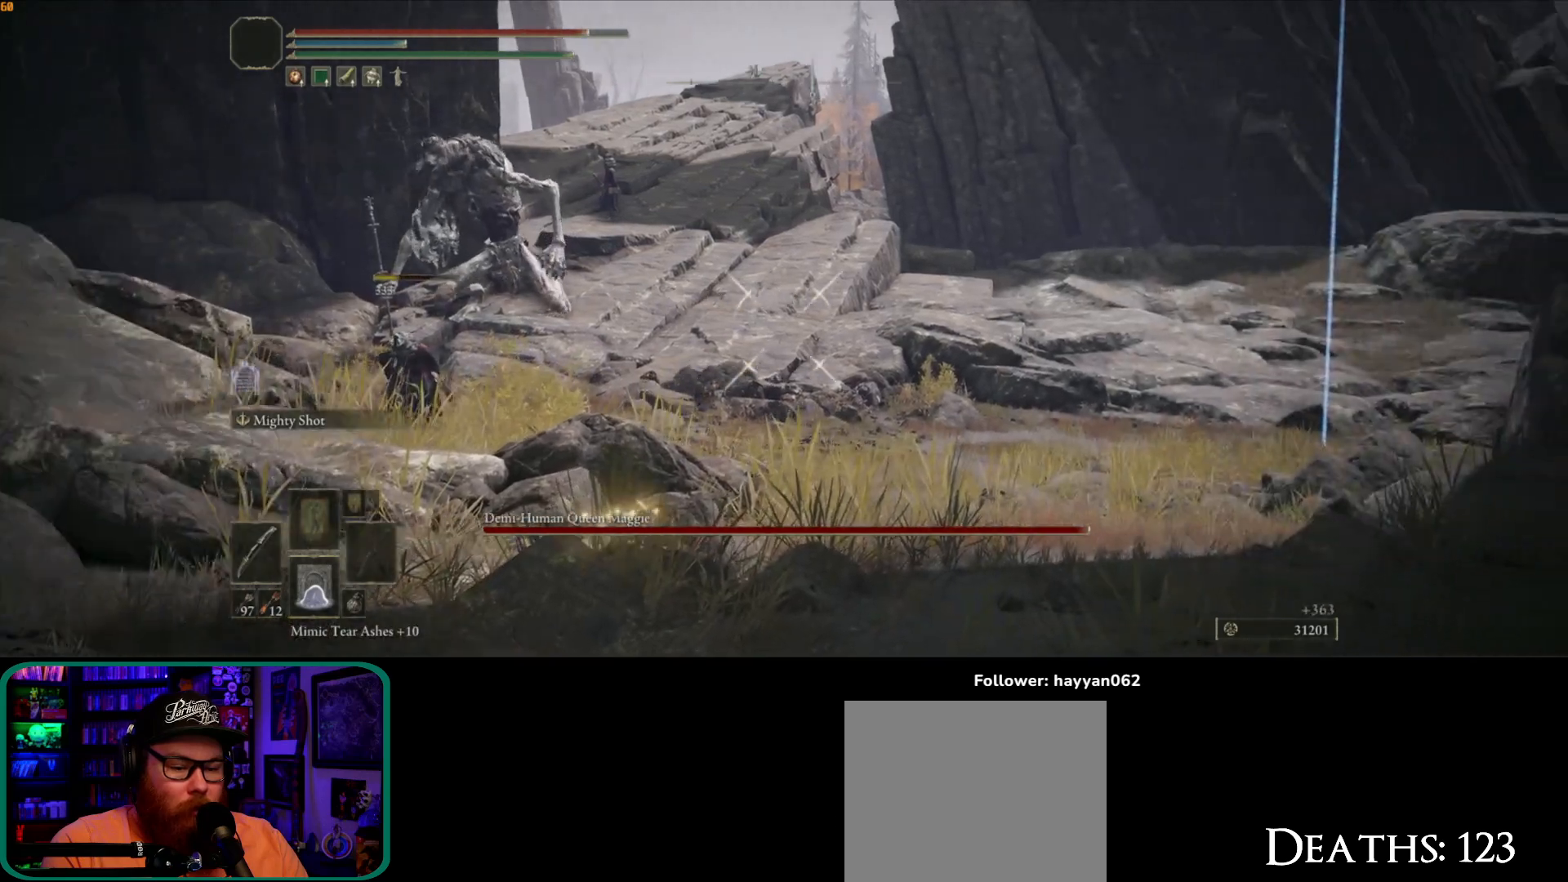
{"buttons": [], "left_stick": "up", "right_stick": "center", "events": [[217, "left_stick", "up"], [350, "right_stick", "center"]]}
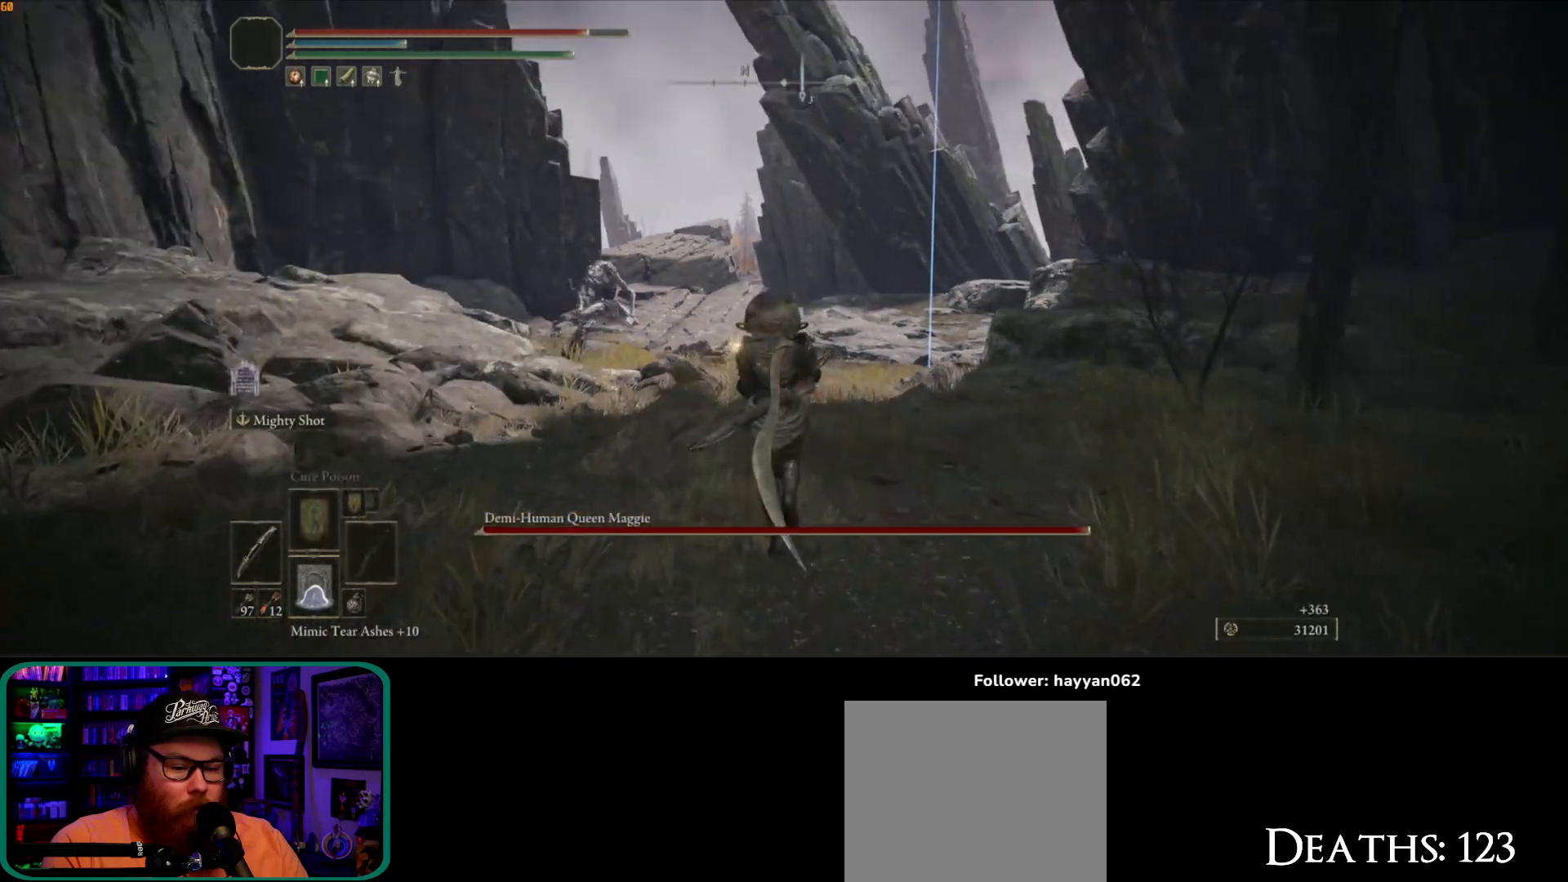
{"buttons": [], "left_stick": "up", "right_stick": "left", "events": [[217, "right_stick", "left"]]}
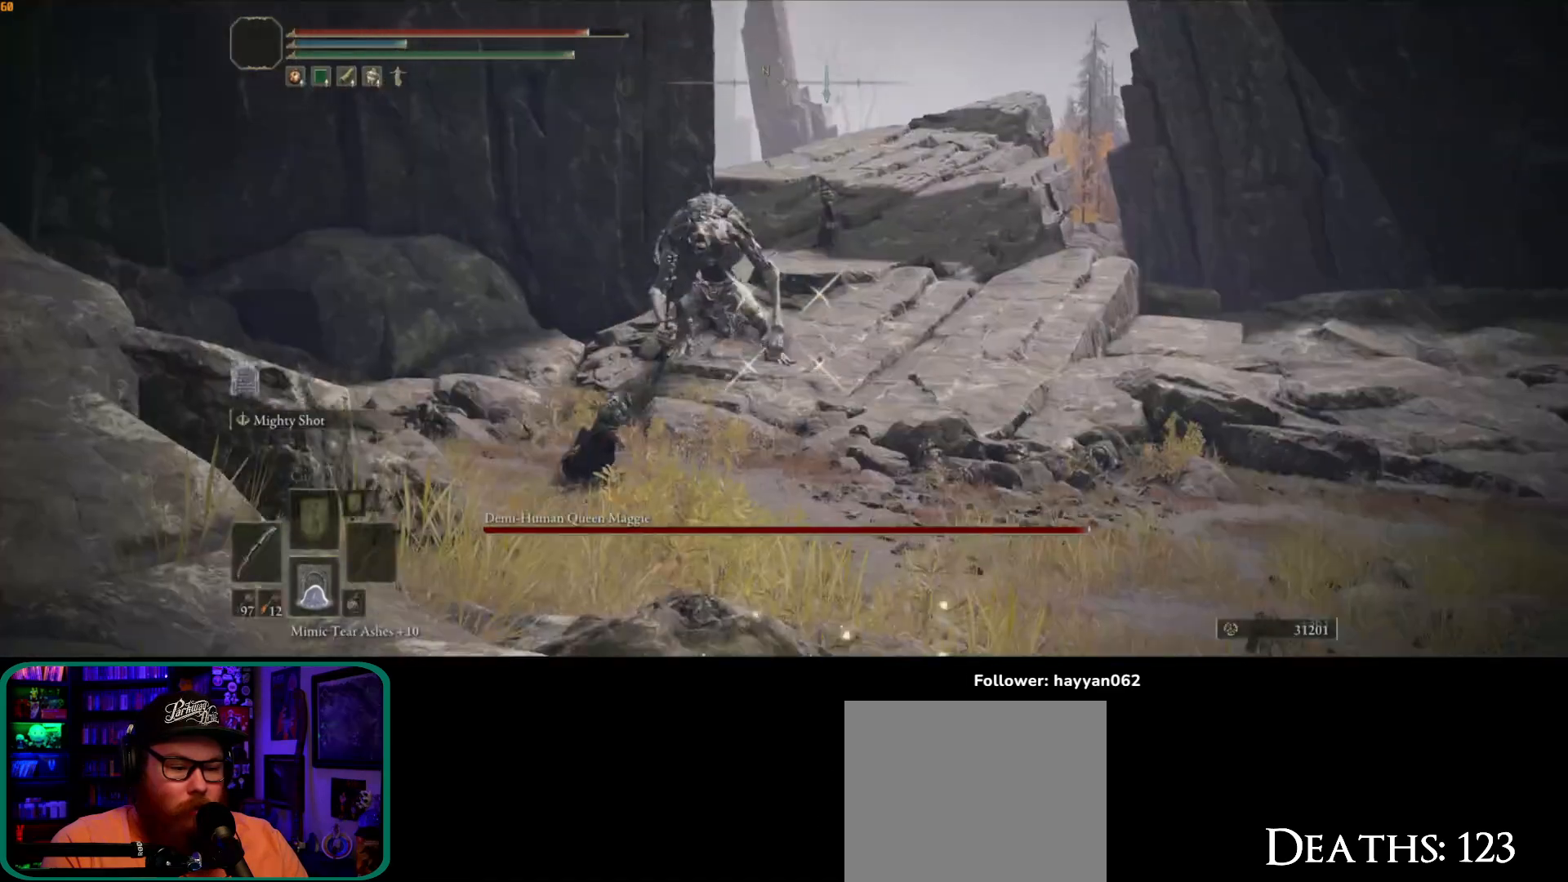
{"buttons": [], "left_stick": "up", "right_stick": "up", "events": [[100, "right_stick", "up-left"], [267, "right_stick", "up"]]}
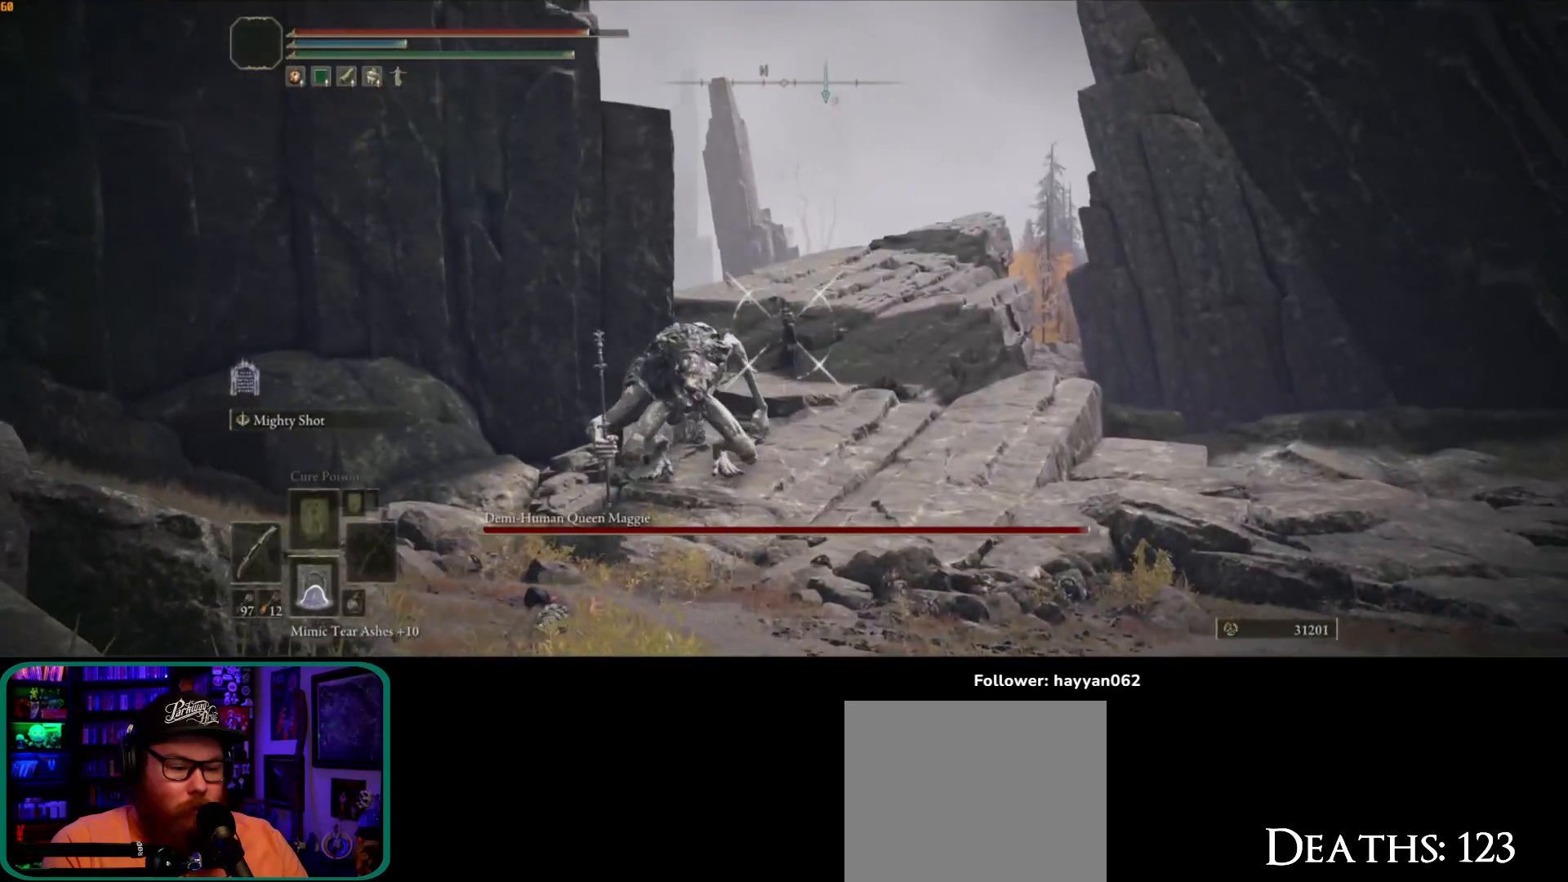
{"buttons": [], "left_stick": "up", "right_stick": "center", "events": [[83, "right_stick", "right"], [183, "right_stick", "center"]]}
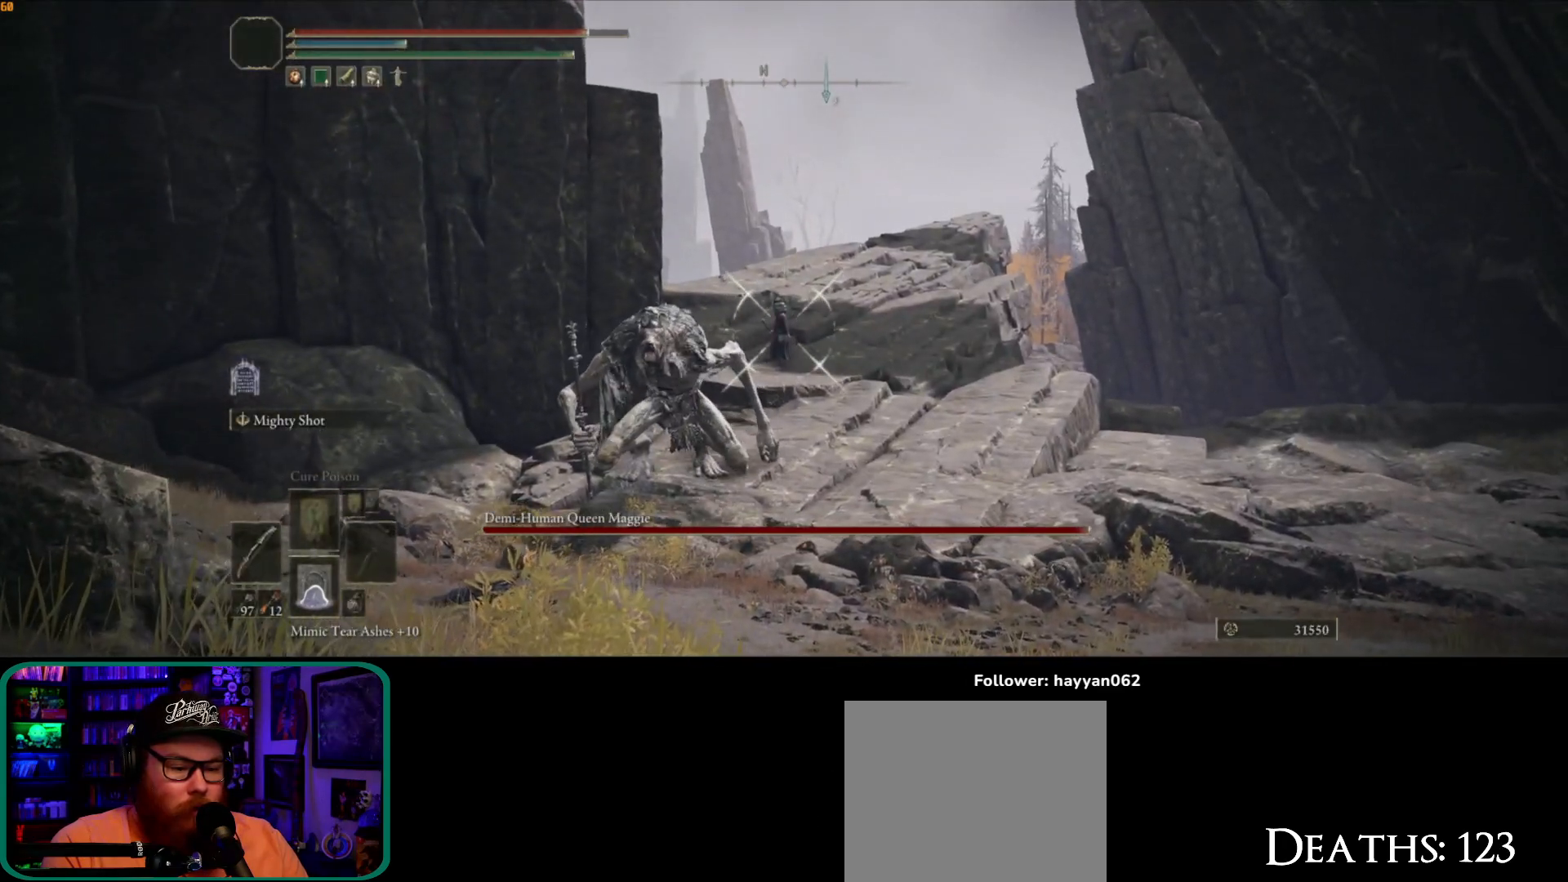
{"buttons": [], "left_stick": "up", "right_stick": "left", "events": [[183, "right_stick", "left"], [367, "R1", "down"], [467, "R1", "up"]]}
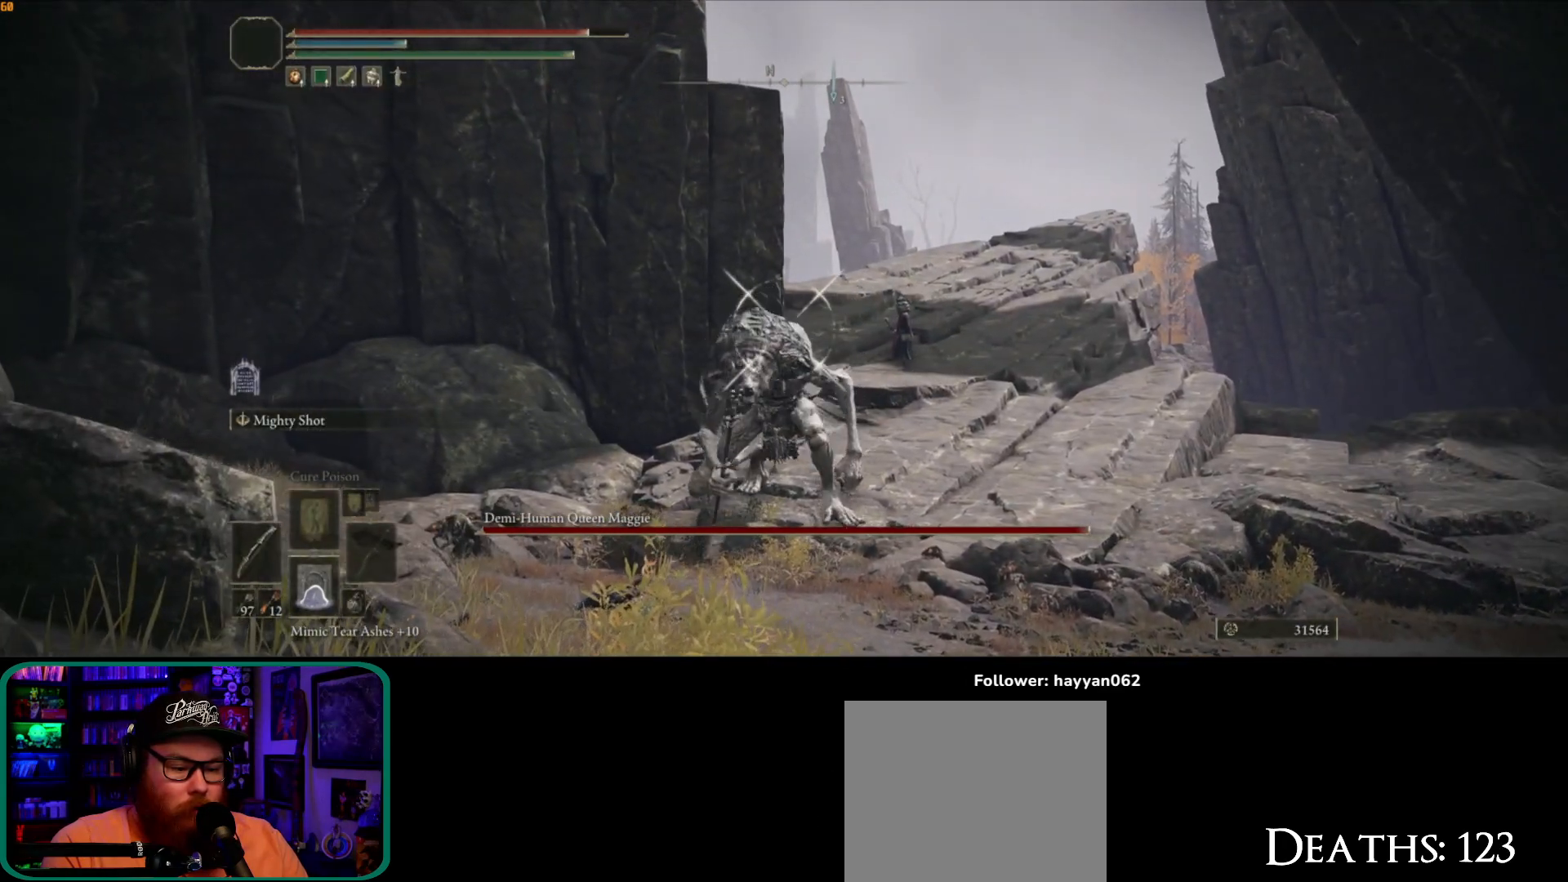
{"buttons": [], "left_stick": "down", "right_stick": "center", "events": [[17, "right_stick", "center"], [267, "right_stick", "down-left"], [417, "left_stick", "center"], [417, "right_stick", "center"], [483, "left_stick", "down"]]}
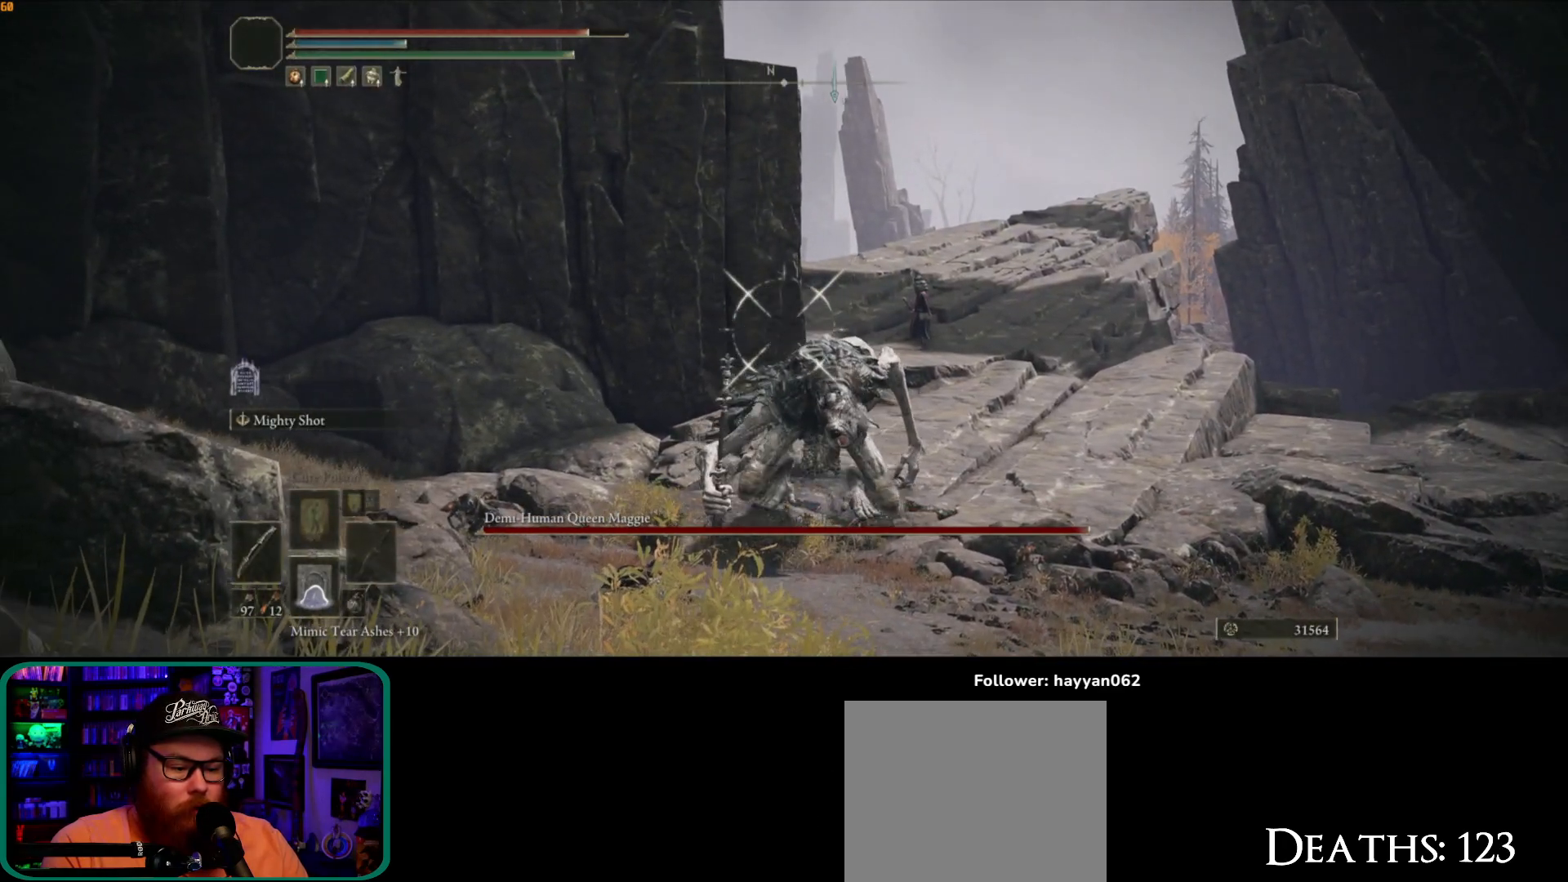
{"buttons": [], "left_stick": "down", "right_stick": "center", "events": []}
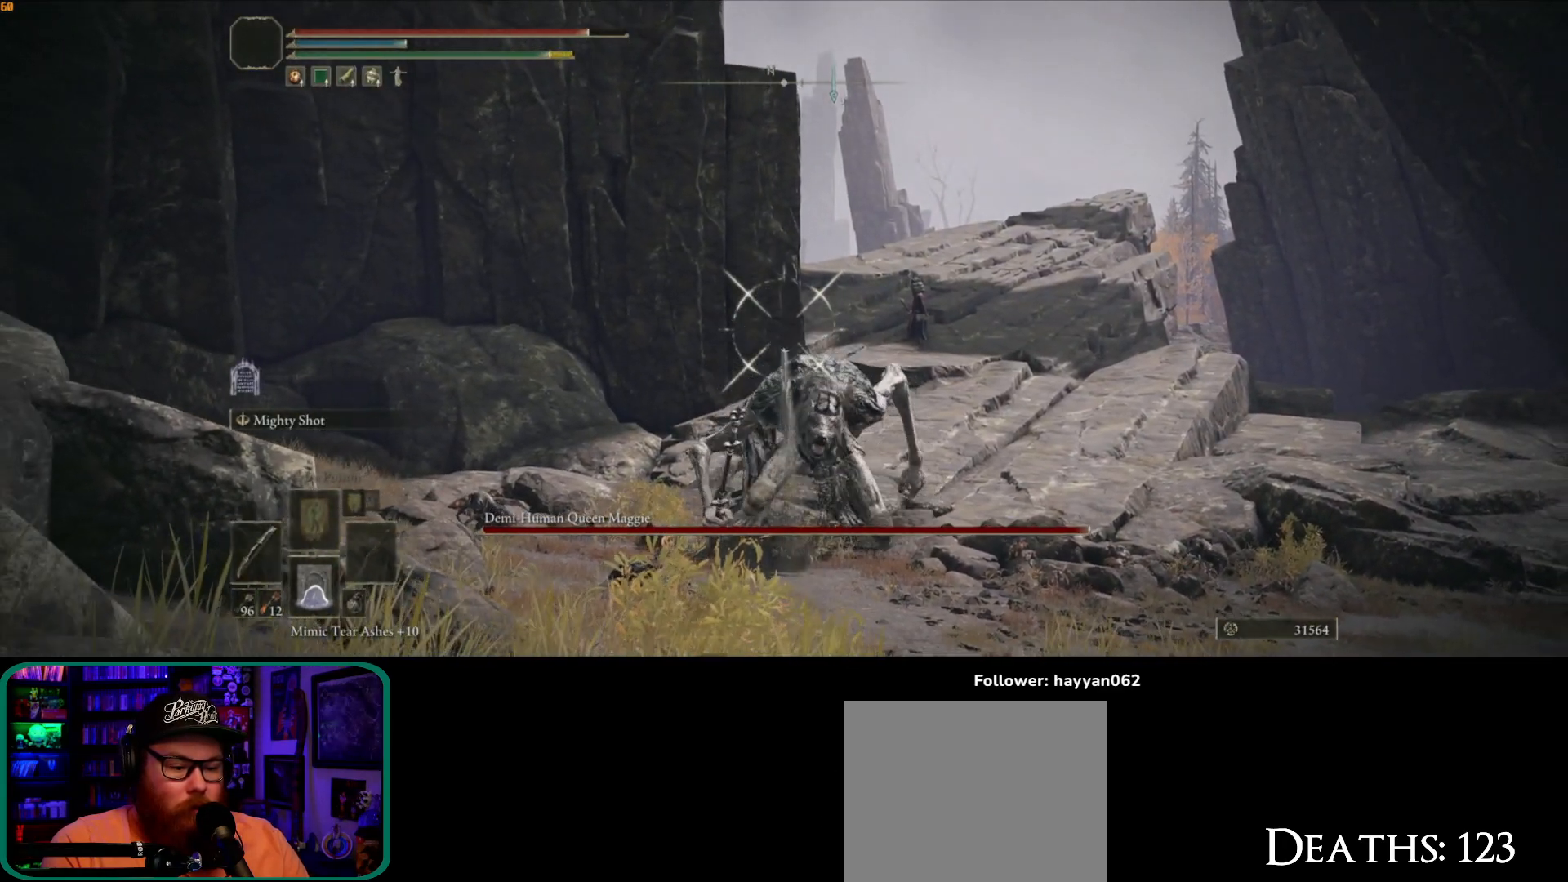
{"buttons": [], "left_stick": "down", "right_stick": "center", "events": [[333, "right_stick", "down"], [483, "right_stick", "center"]]}
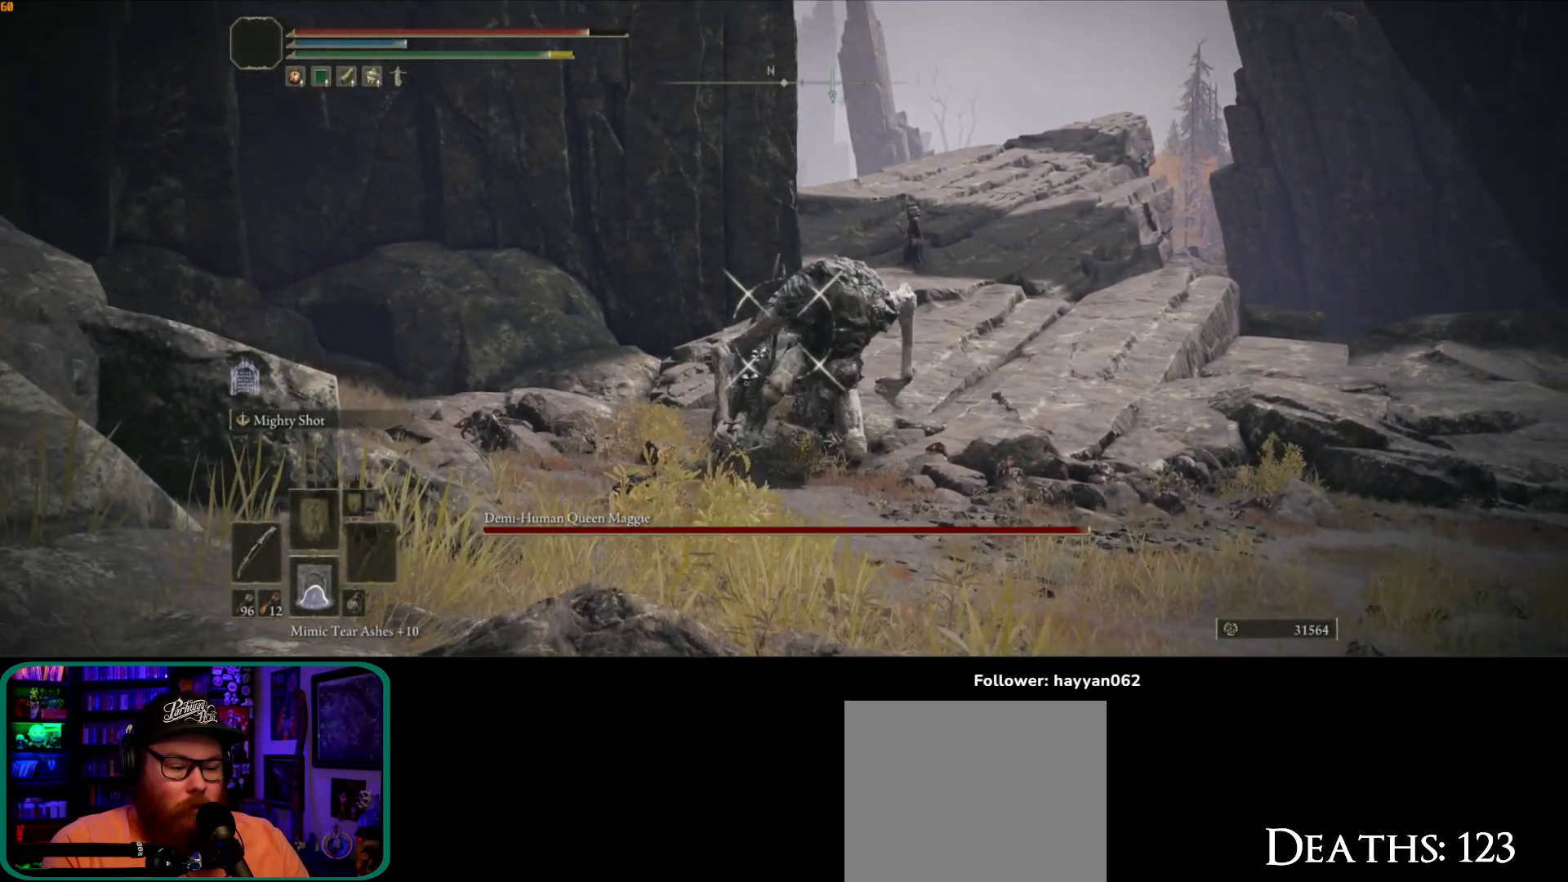
{"buttons": [], "left_stick": "down", "right_stick": "center", "events": [[17, "R1", "down"], [150, "R1", "up"]]}
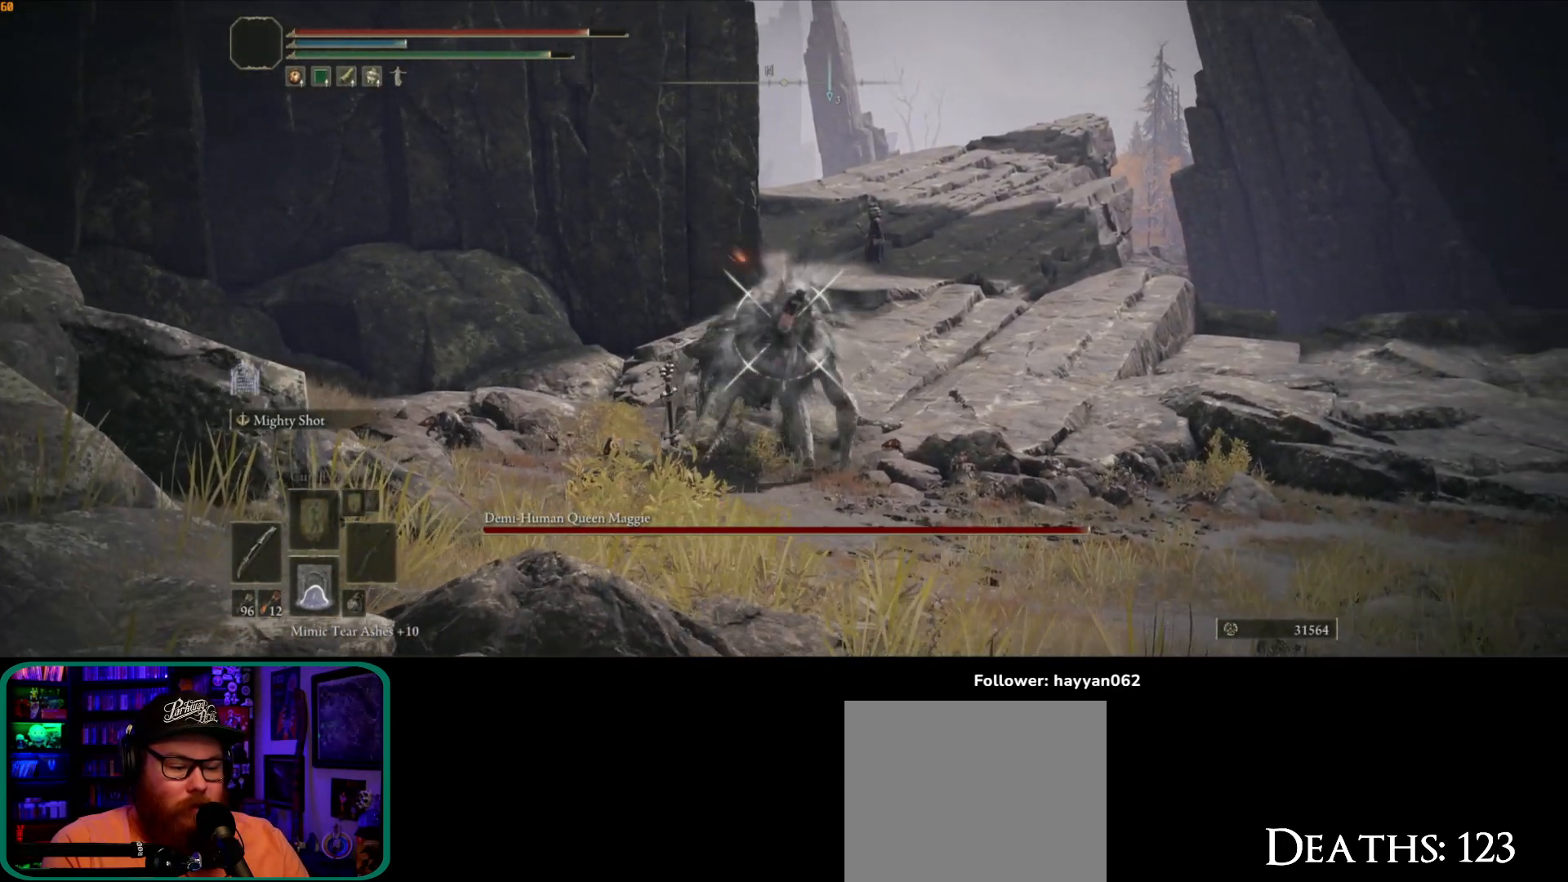
{"buttons": [], "left_stick": "down", "right_stick": "center", "events": []}
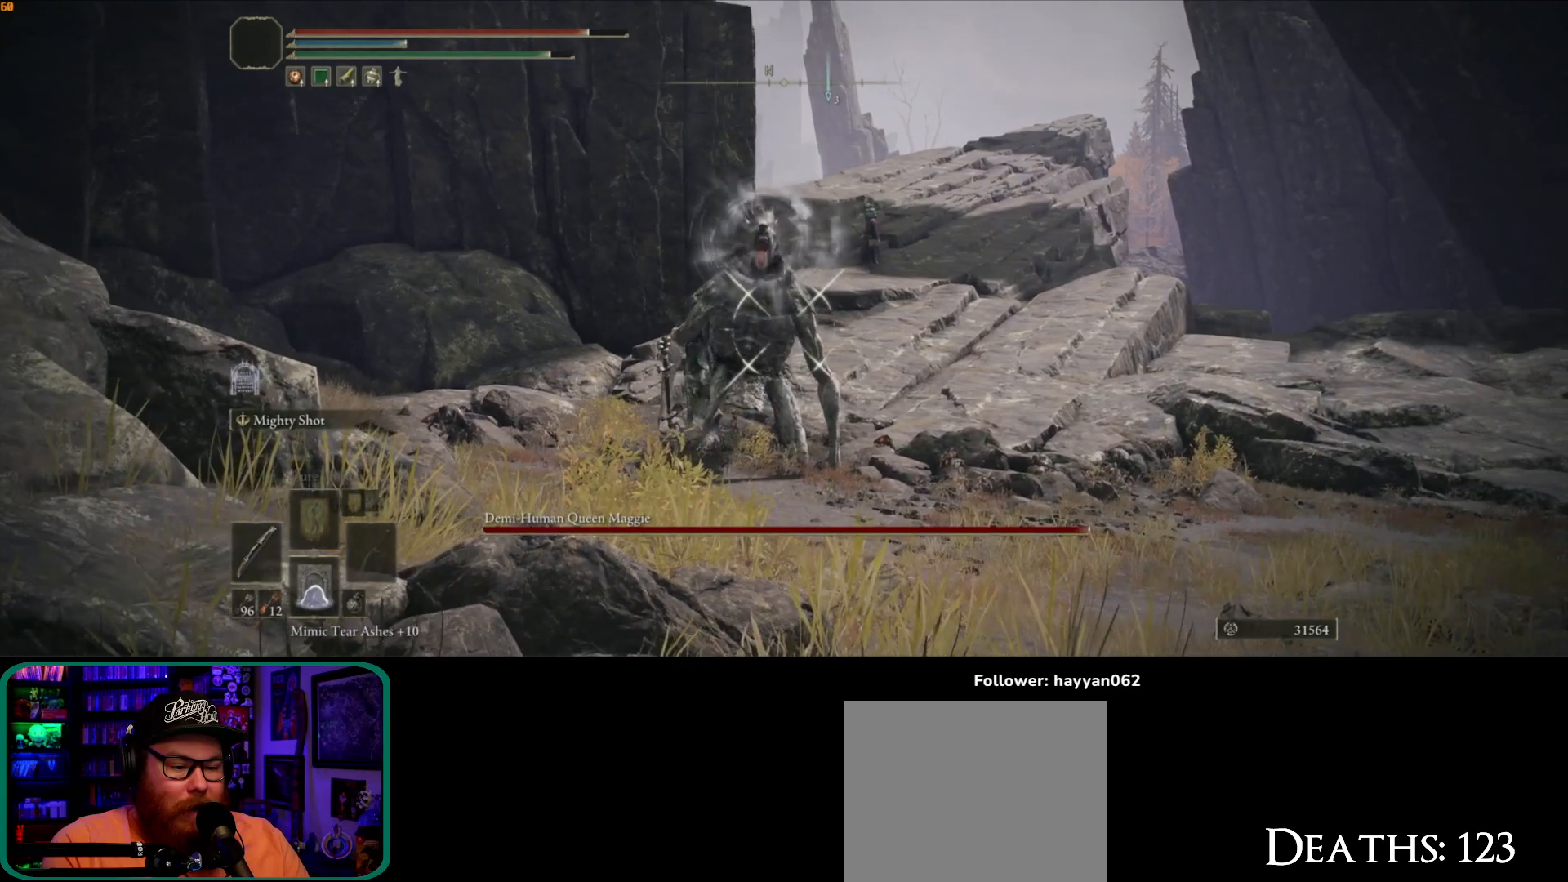
{"buttons": [], "left_stick": "down", "right_stick": "center", "events": []}
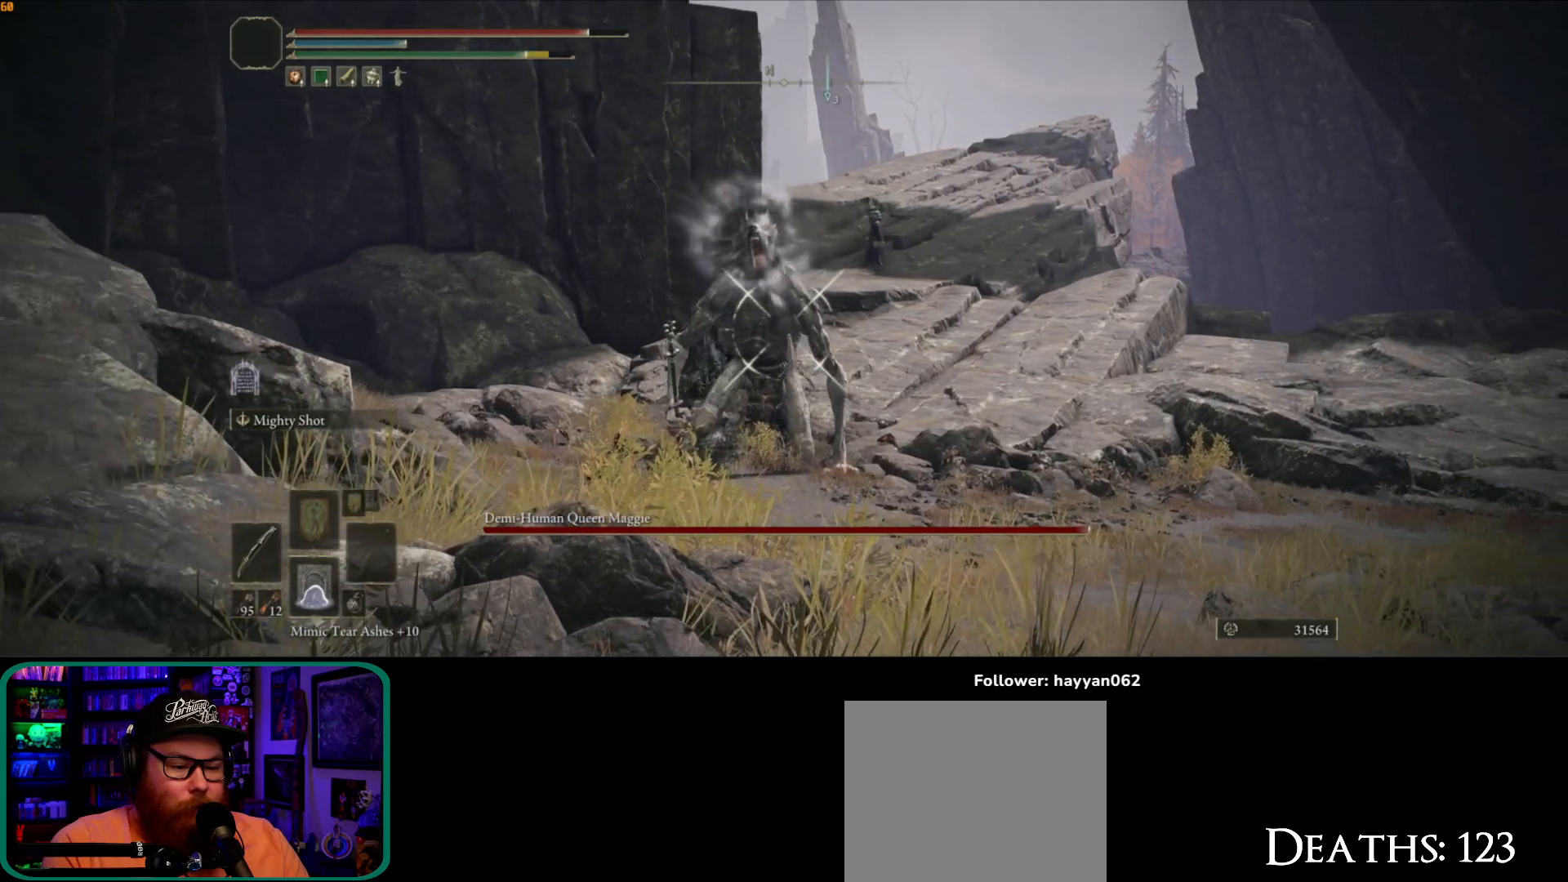
{"buttons": [], "left_stick": "down", "right_stick": "center", "events": []}
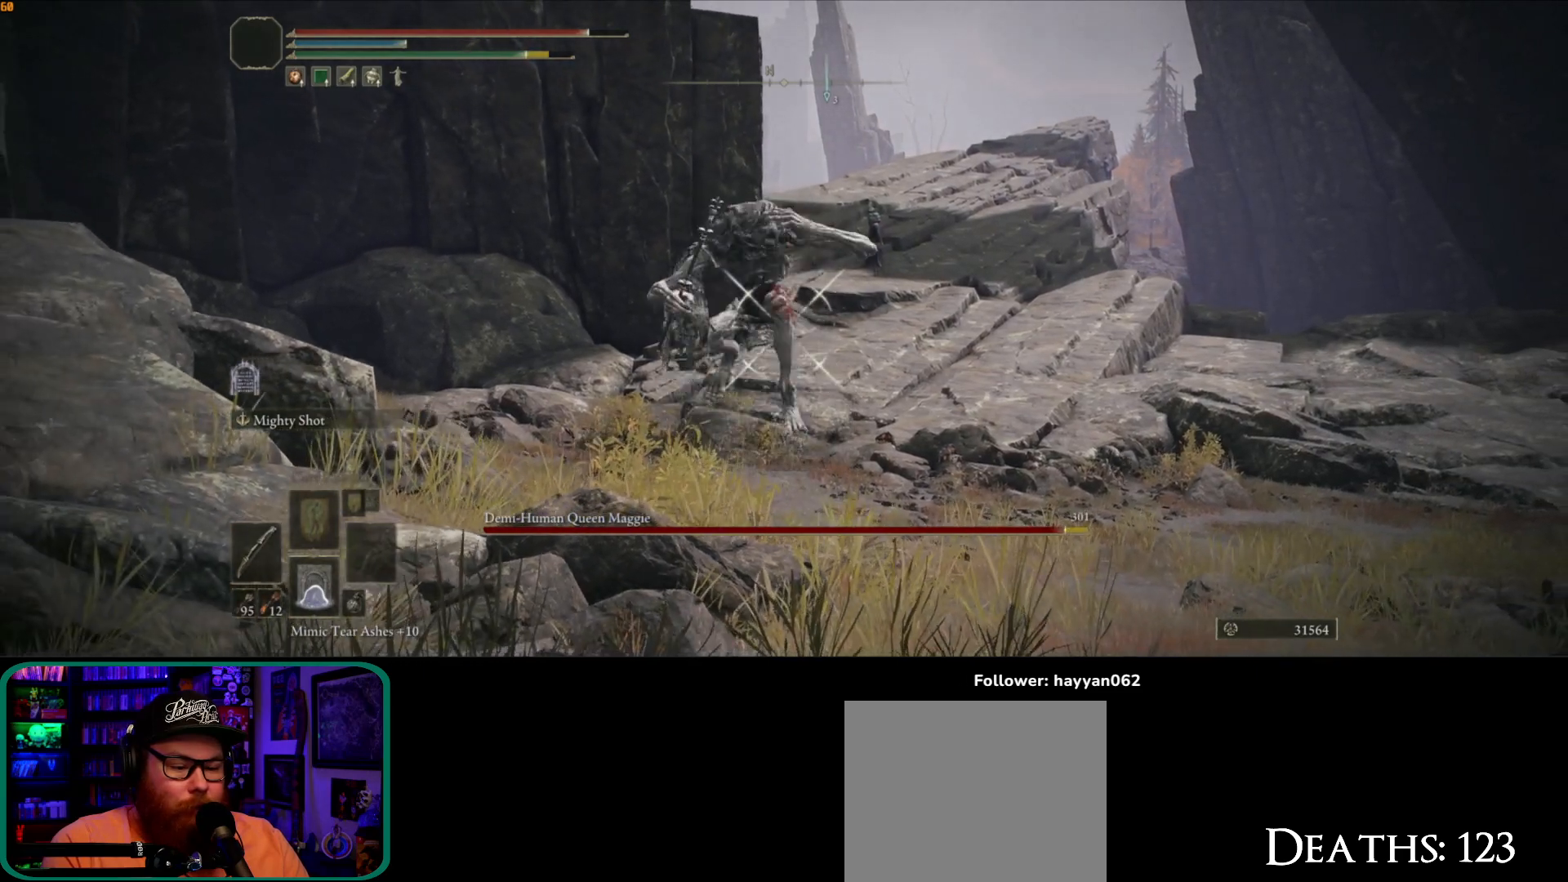
{"buttons": [], "left_stick": "down", "right_stick": "center", "events": [[83, "R1", "down"], [233, "R1", "up"]]}
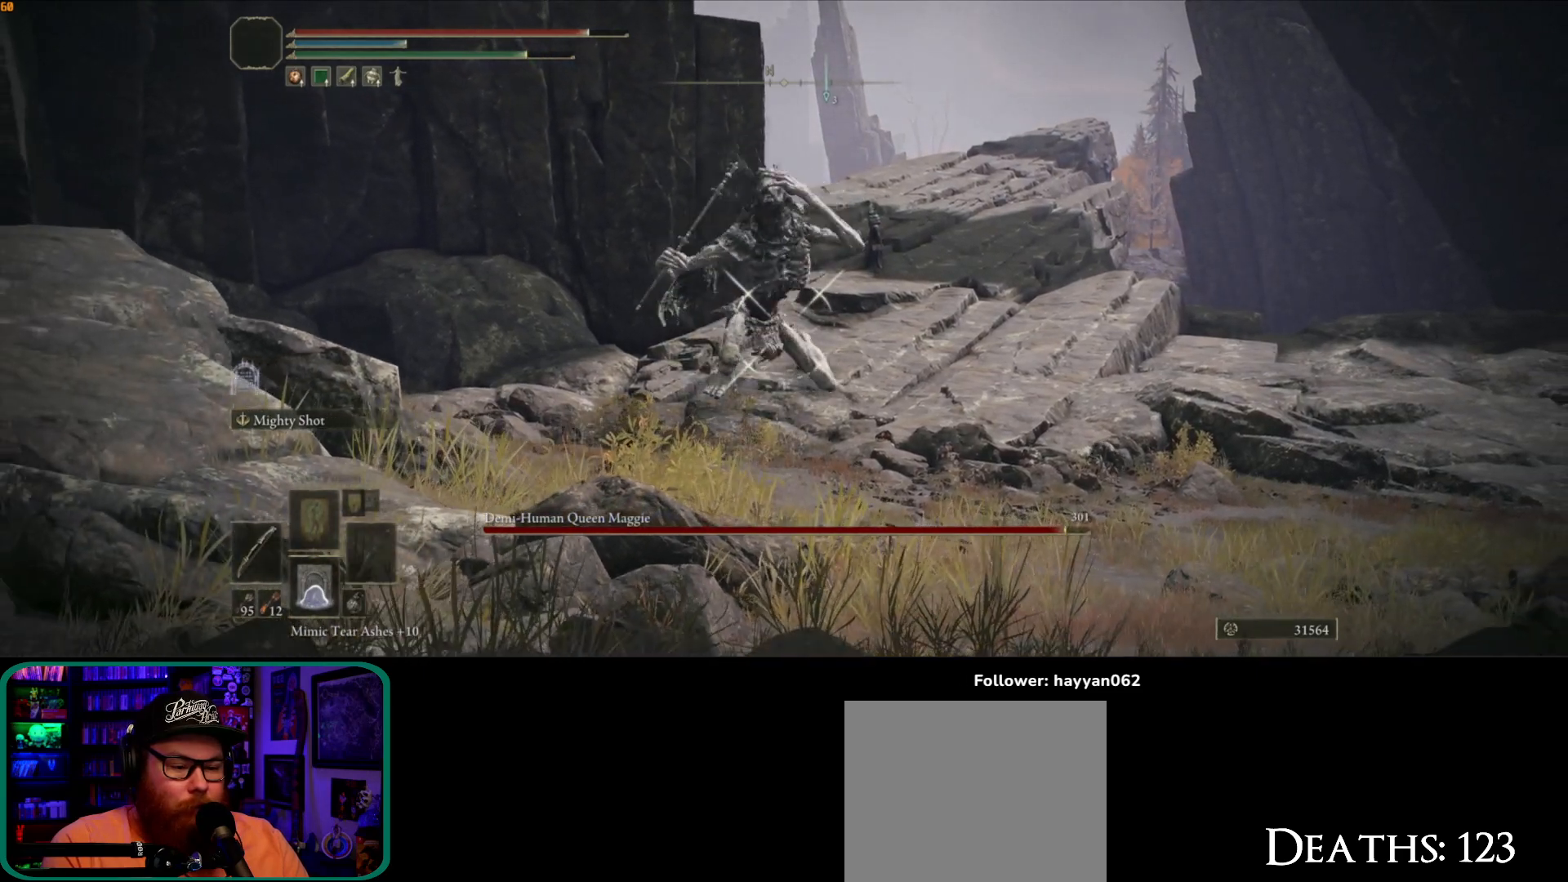
{"buttons": [], "left_stick": "up", "right_stick": "center", "events": [[350, "left_stick", "up"]]}
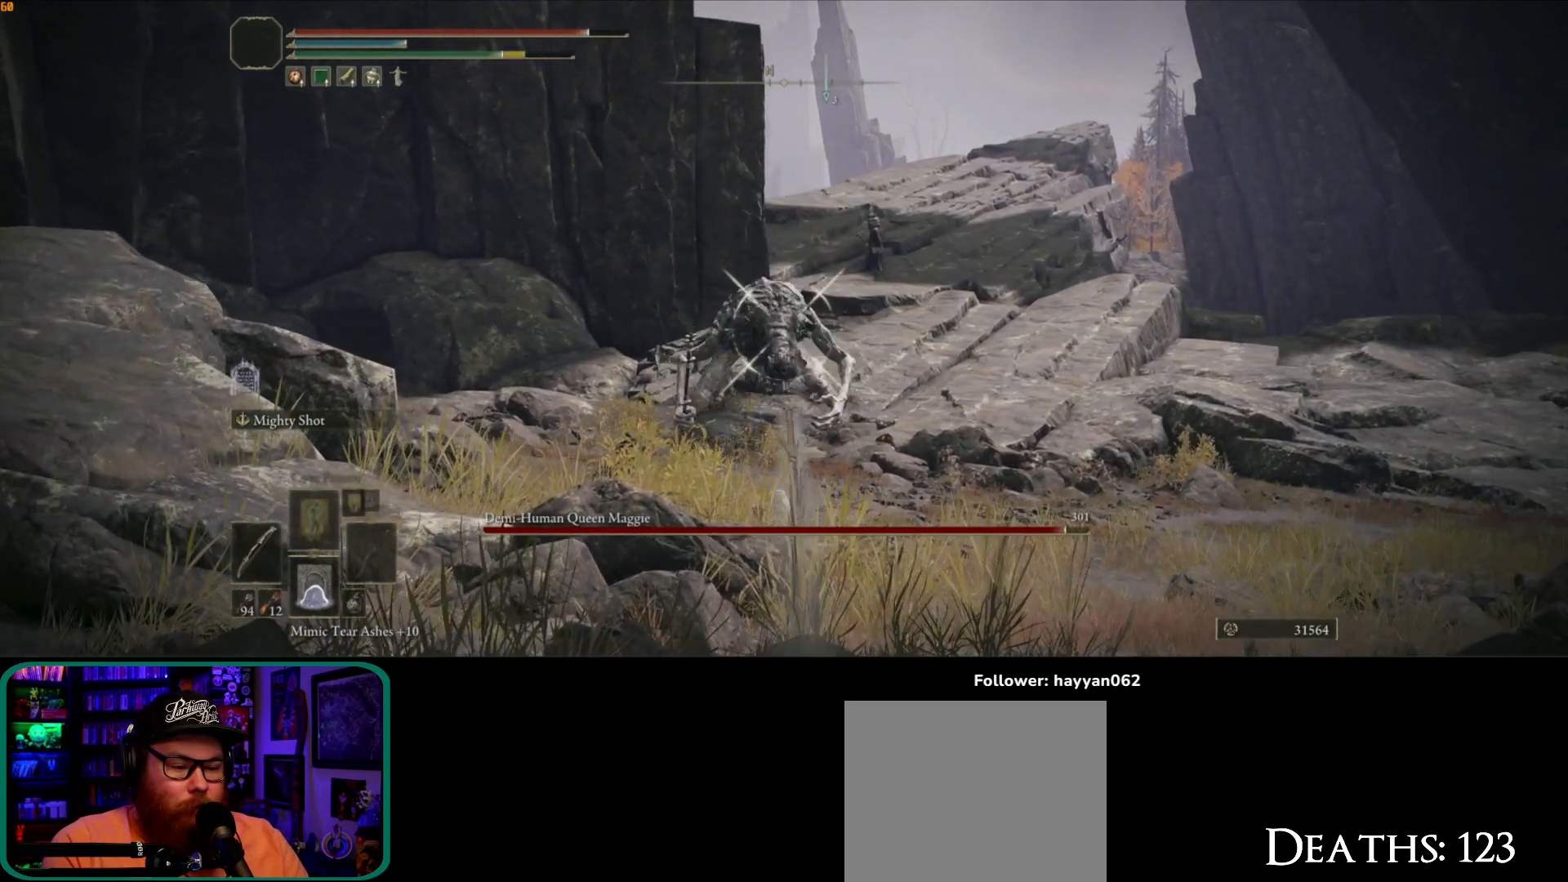
{"buttons": [], "left_stick": "up", "right_stick": "center", "events": []}
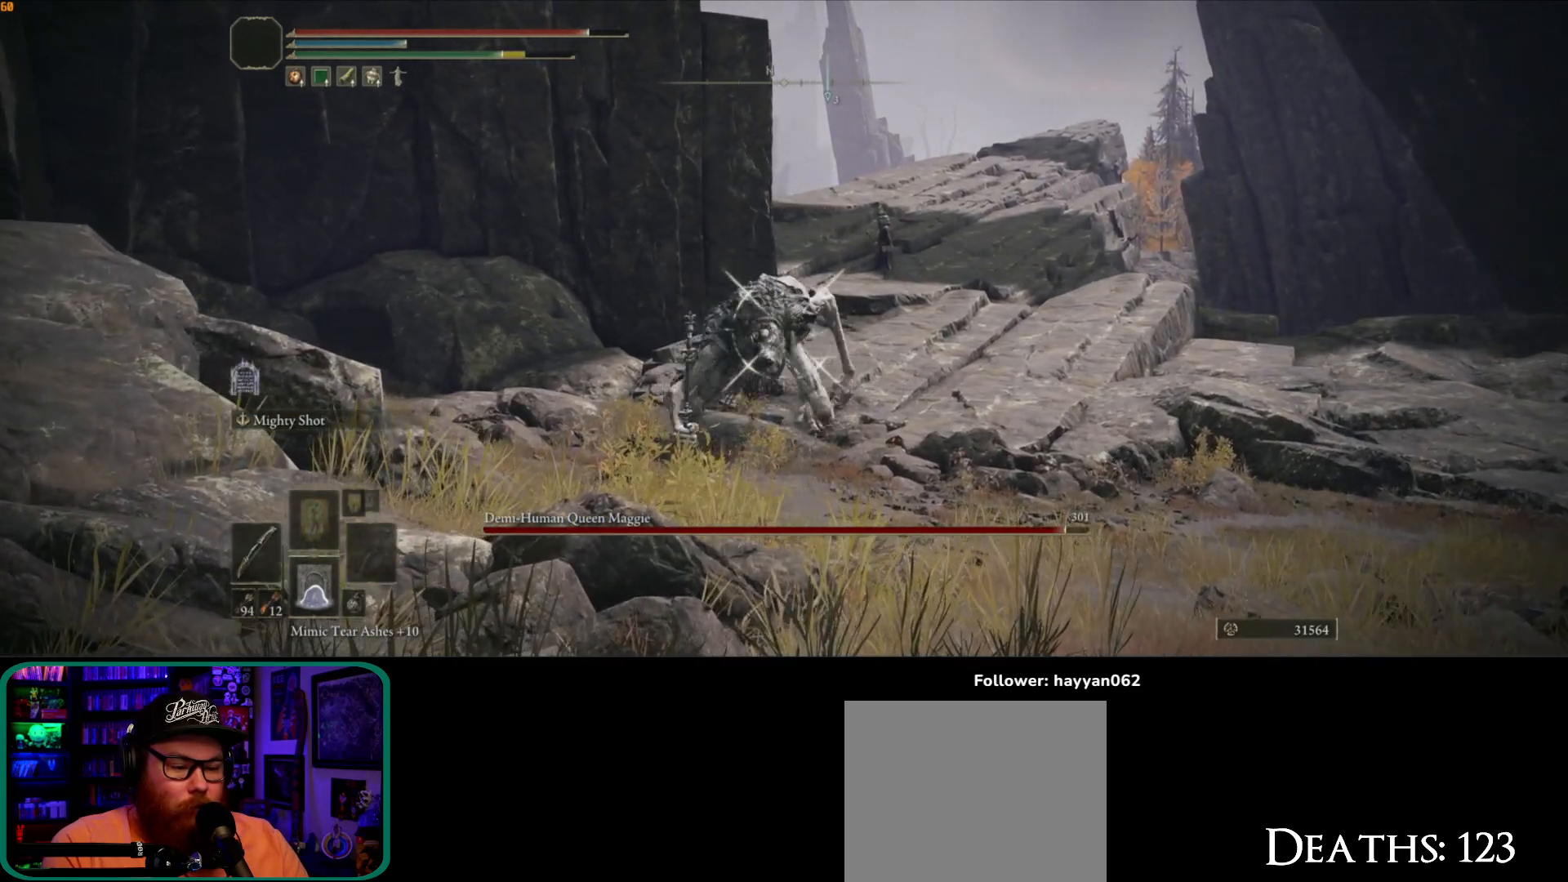
{"buttons": [], "left_stick": "up", "right_stick": "center", "events": [[83, "right_stick", "left"], [483, "right_stick", "center"]]}
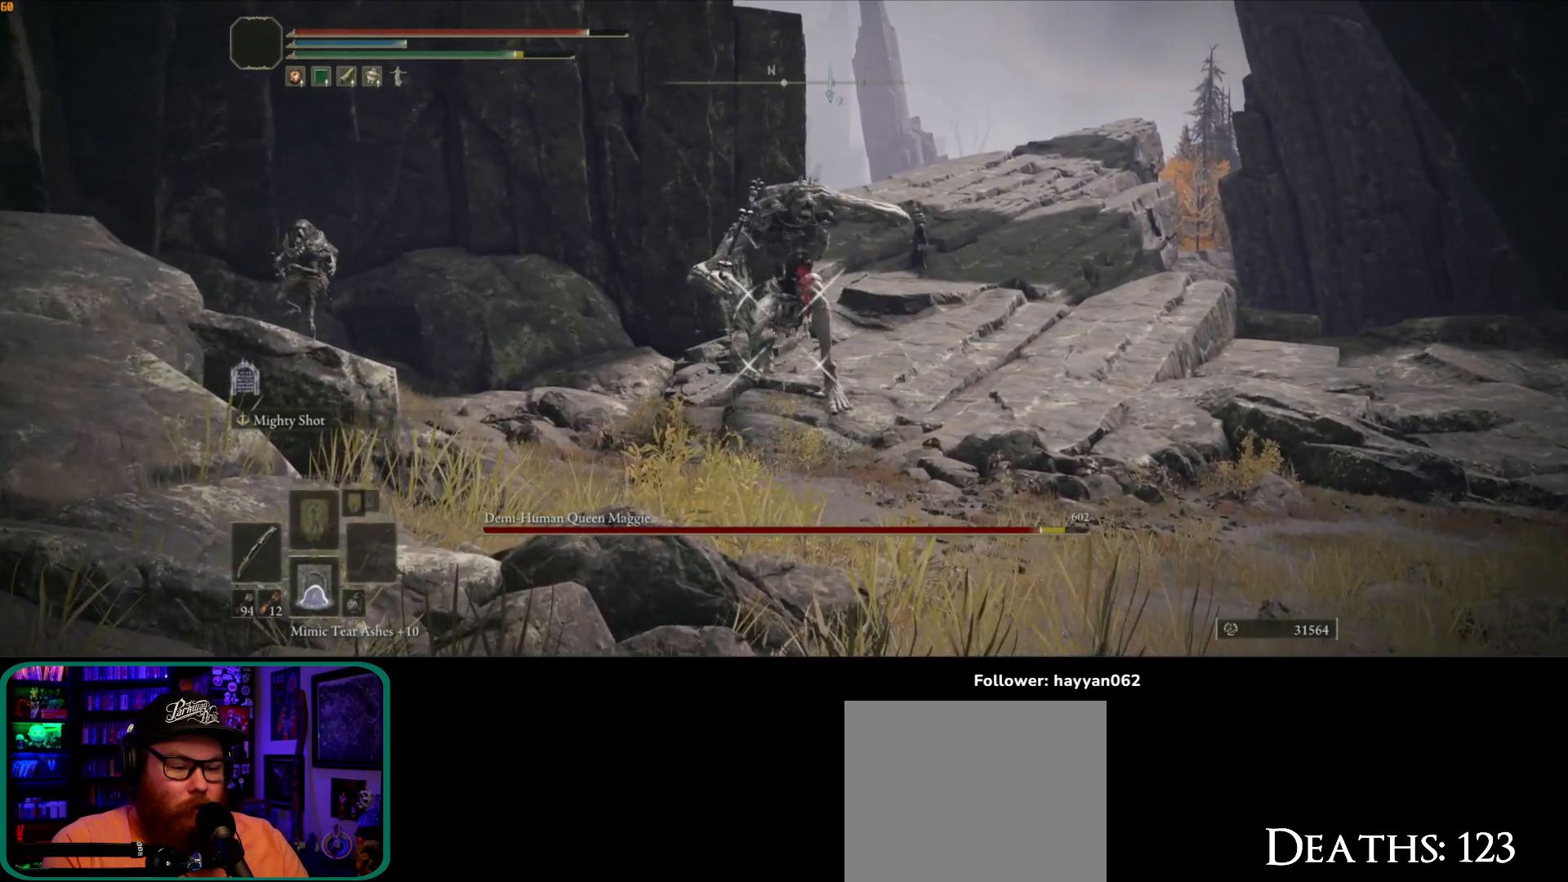
{"buttons": [], "left_stick": "up", "right_stick": "up", "events": [[283, "R1", "down"], [400, "R1", "up"], [467, "right_stick", "up"]]}
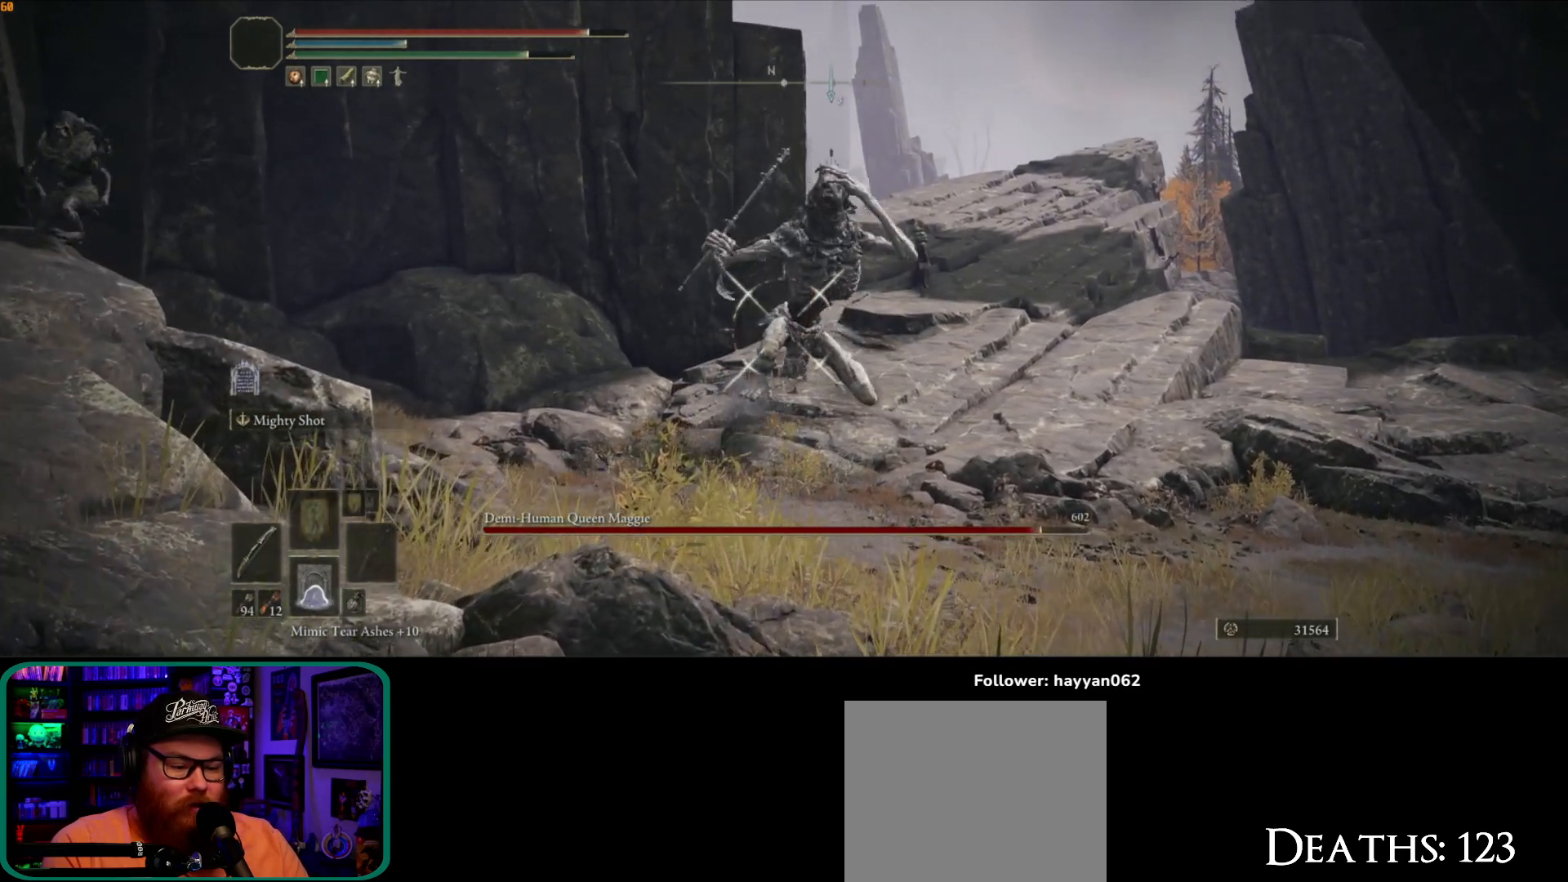
{"buttons": [], "left_stick": "down", "right_stick": "center", "events": [[267, "left_stick", "center"], [317, "right_stick", "center"], [367, "left_stick", "down"]]}
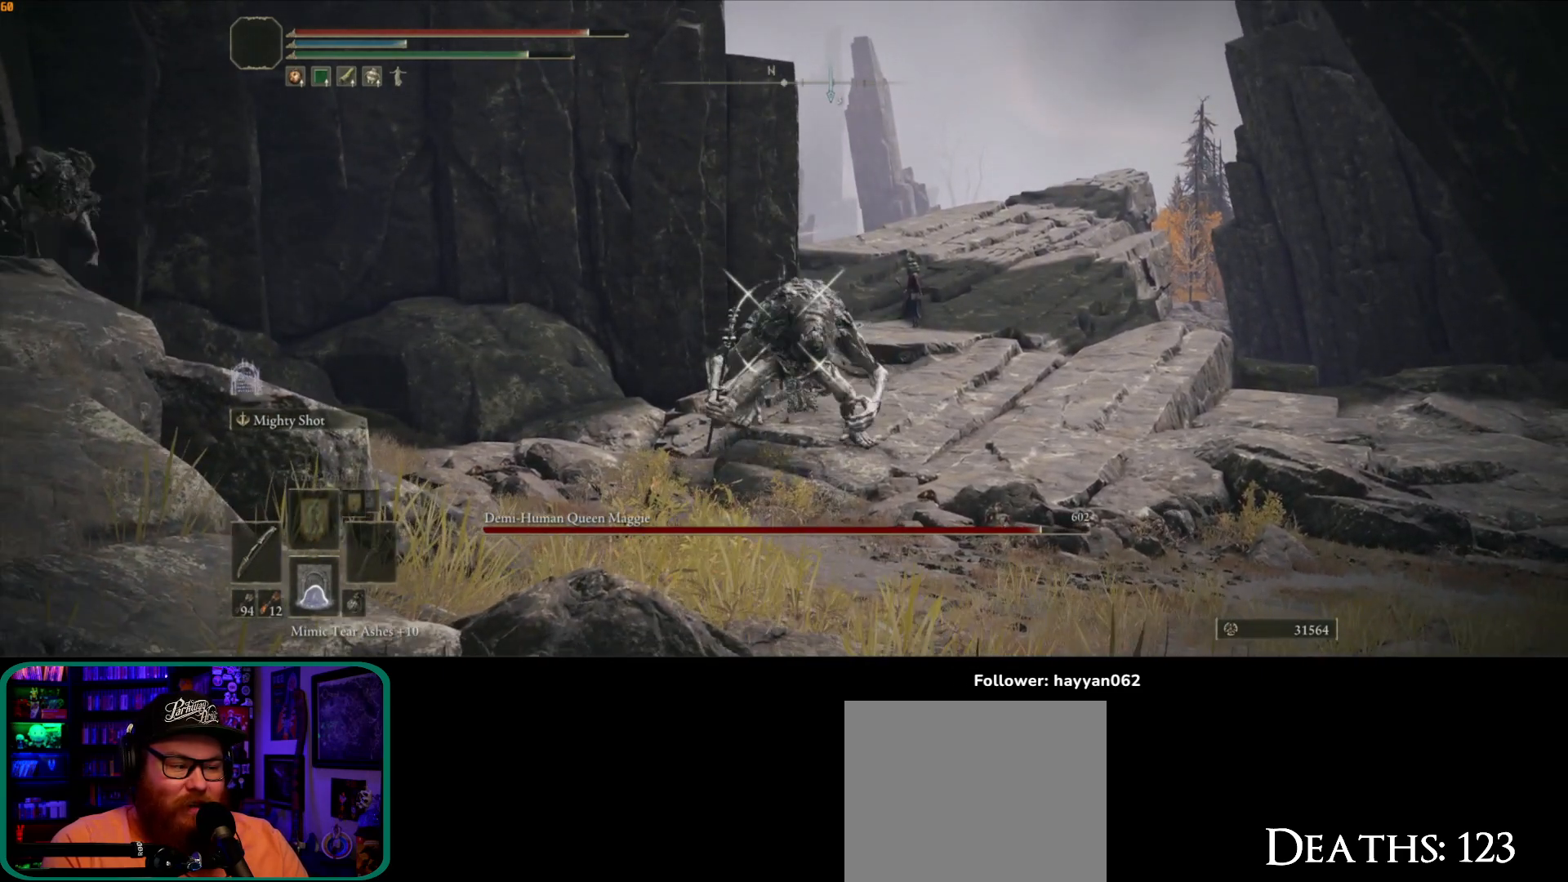
{"buttons": [], "left_stick": "down", "right_stick": "center", "events": []}
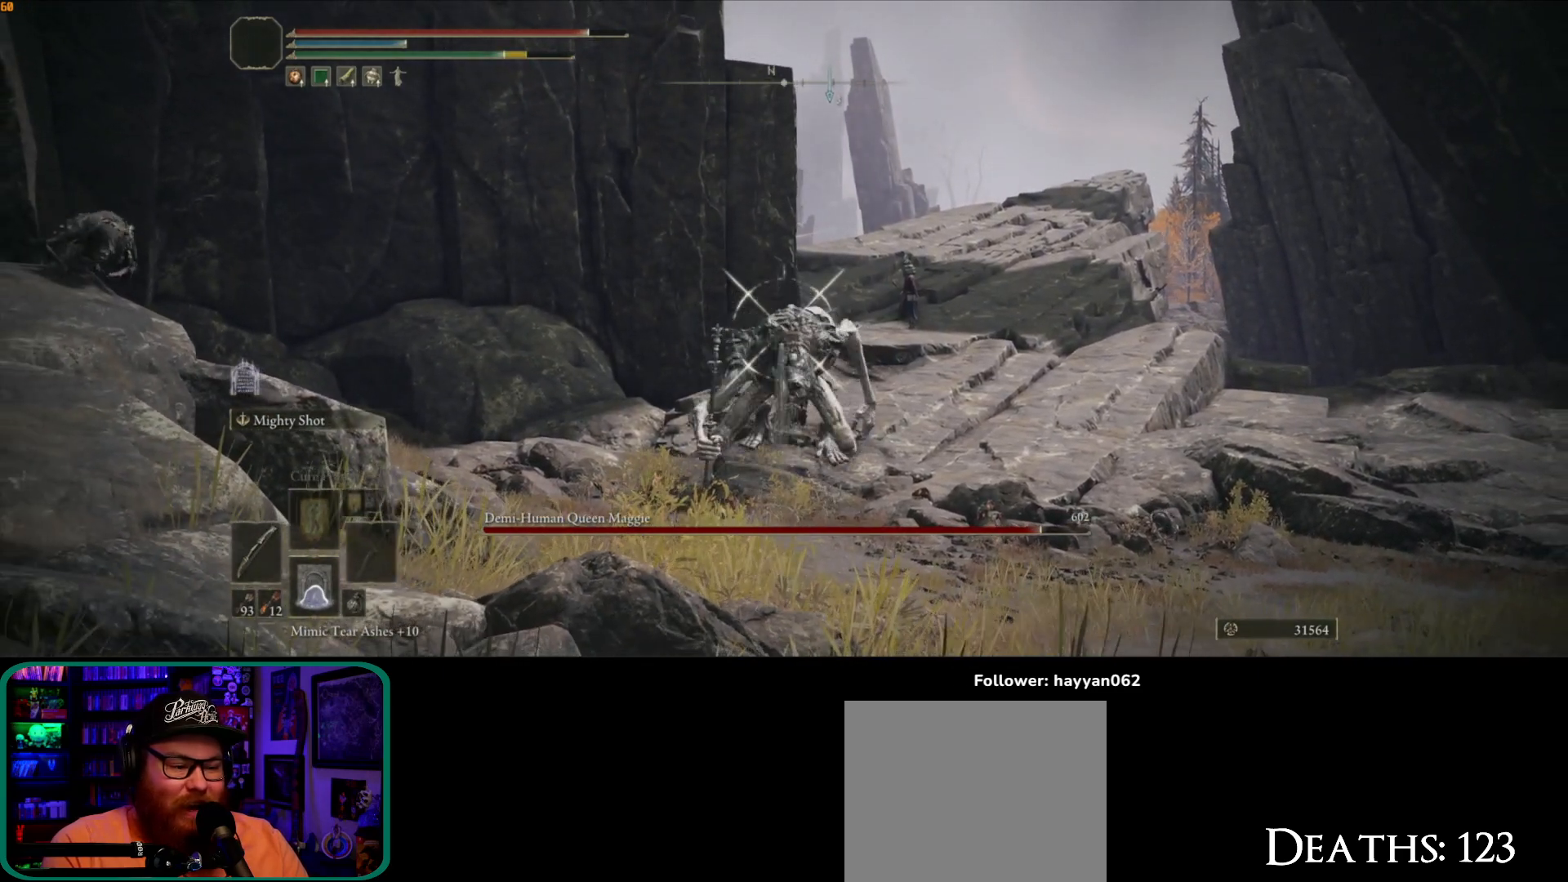
{"buttons": [], "left_stick": "down", "right_stick": "center", "events": []}
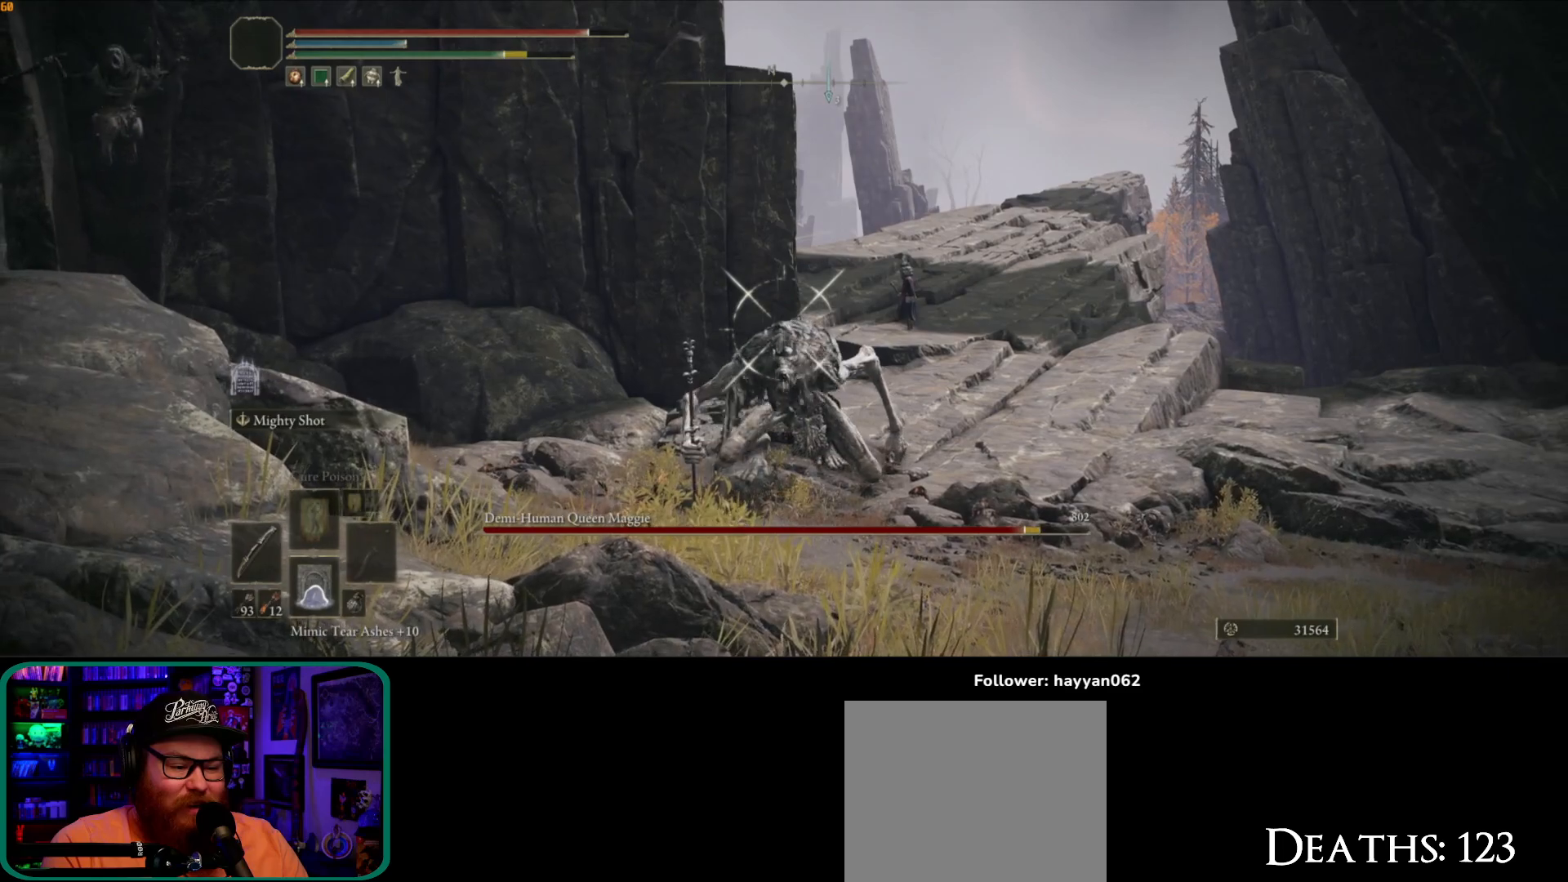
{"buttons": [], "left_stick": "down", "right_stick": "center", "events": []}
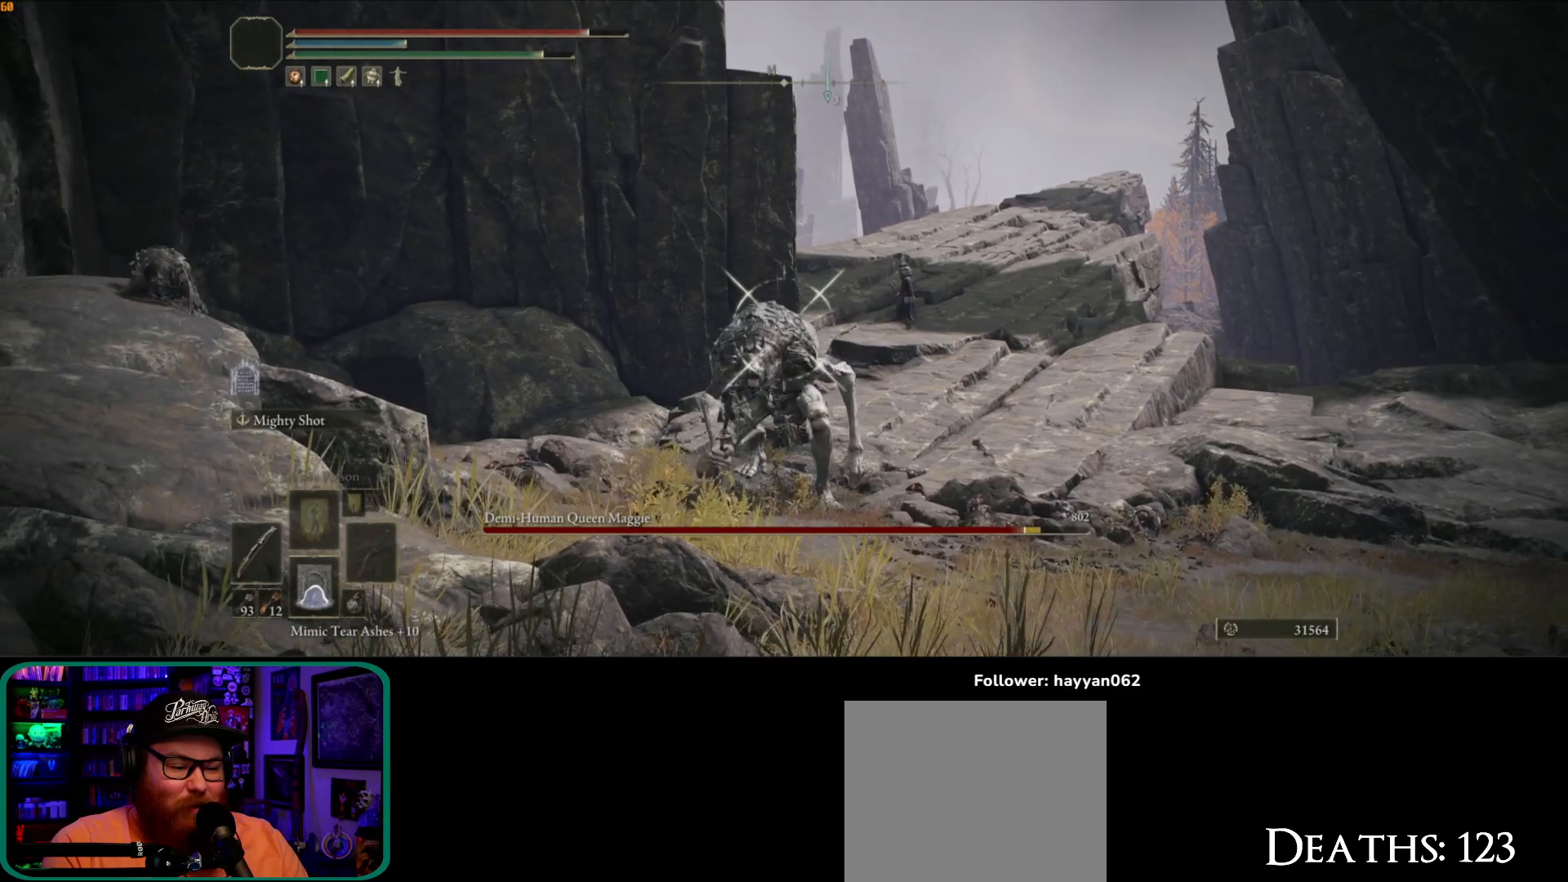
{"buttons": [], "left_stick": "down", "right_stick": "center", "events": [[367, "R1", "down"], [483, "R1", "up"]]}
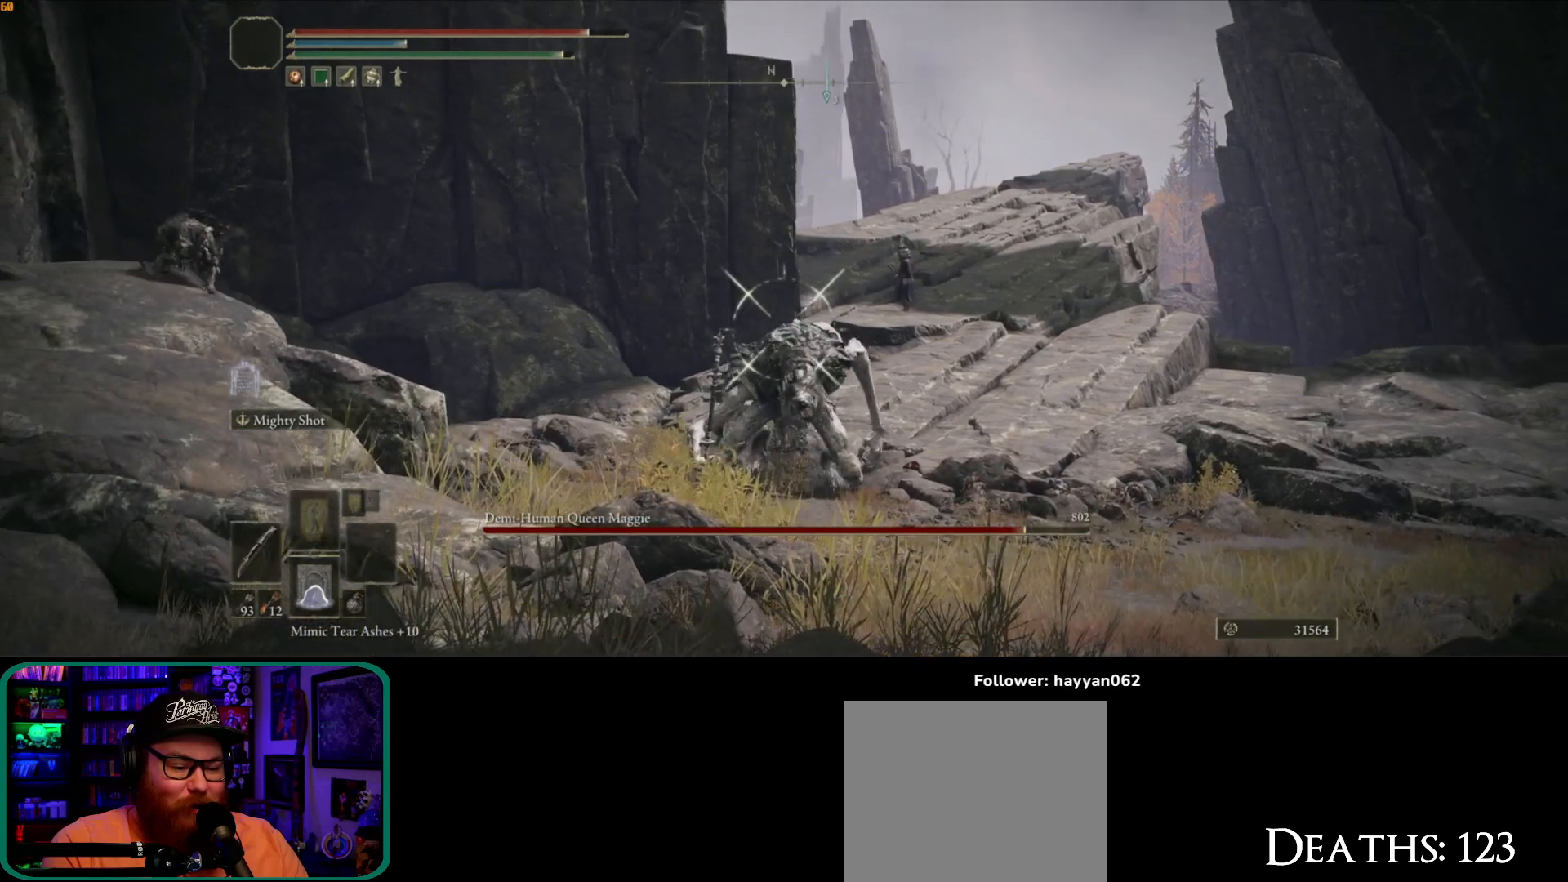
{"buttons": [], "left_stick": "down", "right_stick": "center", "events": []}